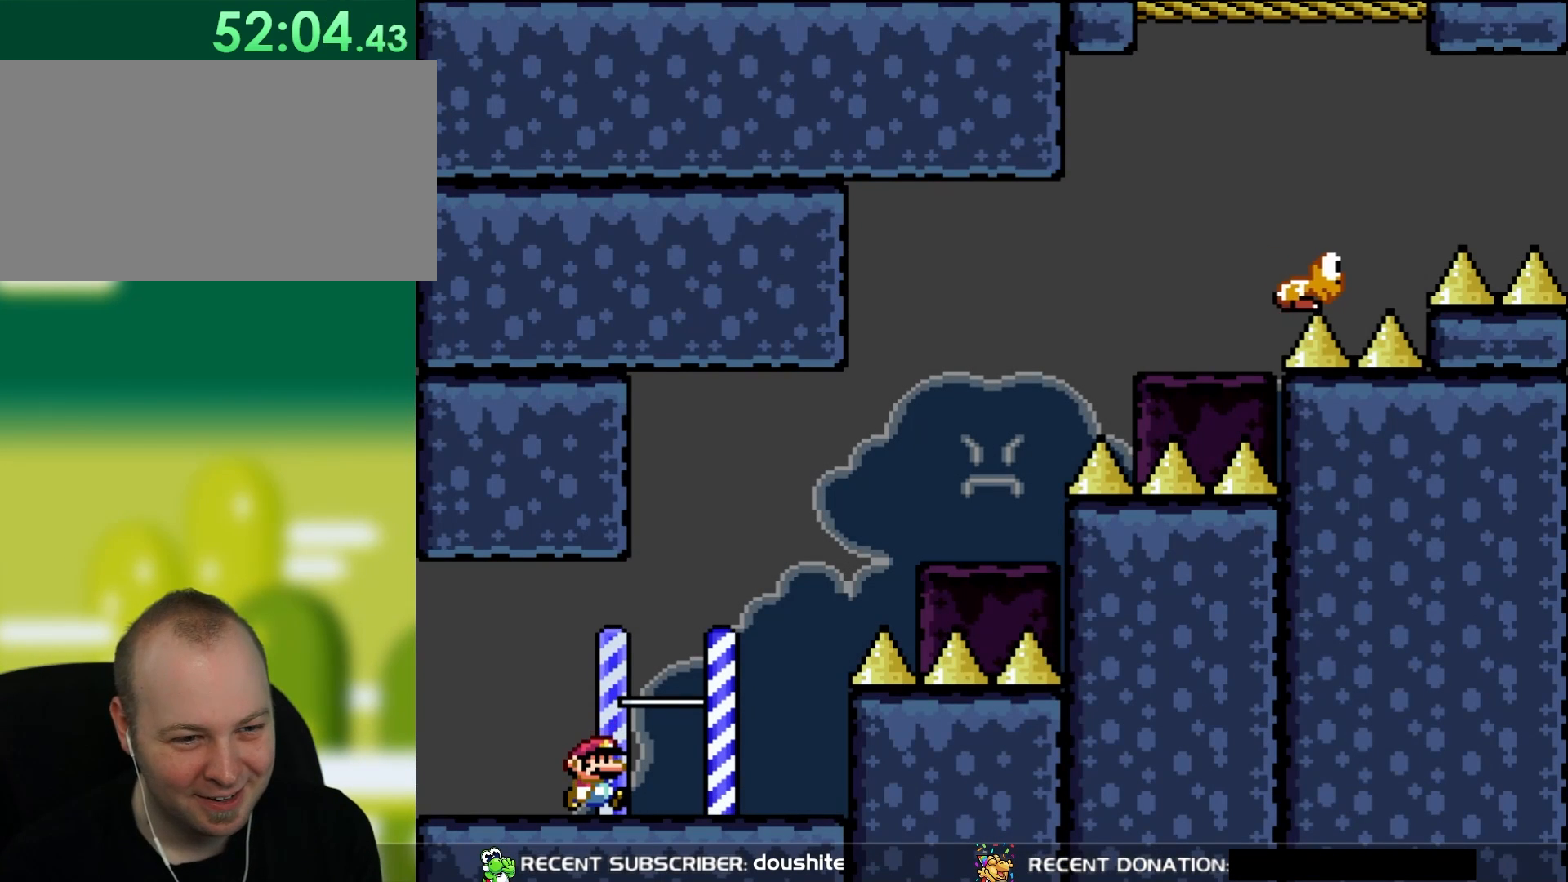
Gameplay with a controller (Nintendo layout); each line is a JSON object with the inputs held at the frame after it. "events" lists button and stick changes between this image and that frame as [ms after this image, input, new state], when the widget could be followed in between. Not read: L3 R3.
{"buttons": ["Y"], "events": [[67, "DPAD_RIGHT", "down"], [183, "B", "down"], [183, "DPAD_RIGHT", "up"], [300, "B", "up"], [383, "DPAD_LEFT", "down"], [500, "DPAD_LEFT", "up"]]}
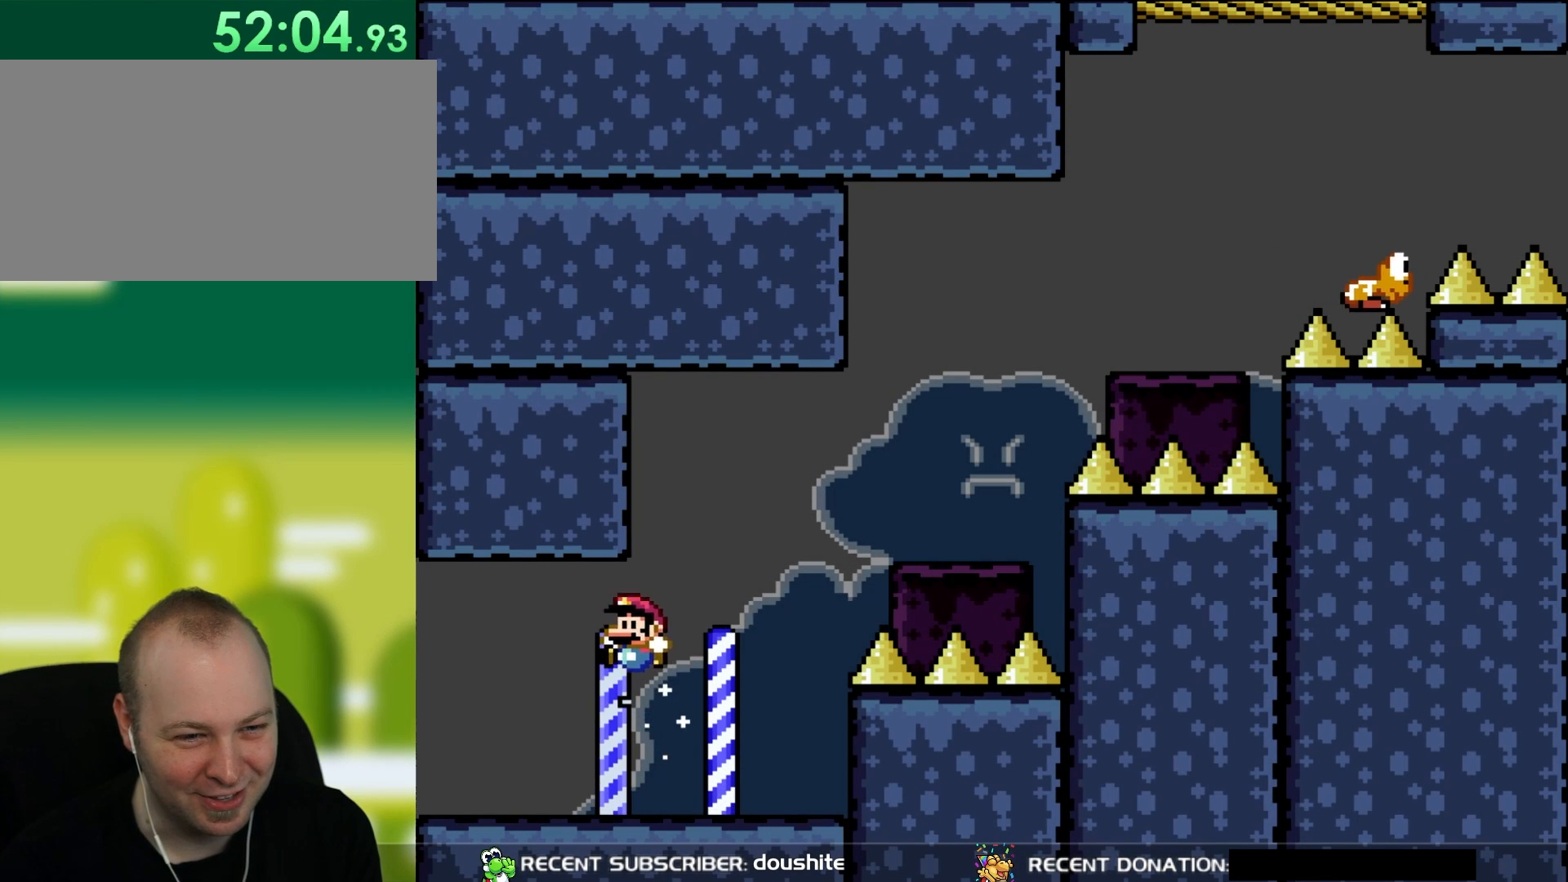
{"buttons": ["B", "Y"], "events": [[117, "DPAD_RIGHT", "down"], [300, "B", "down"], [383, "DPAD_RIGHT", "up"]]}
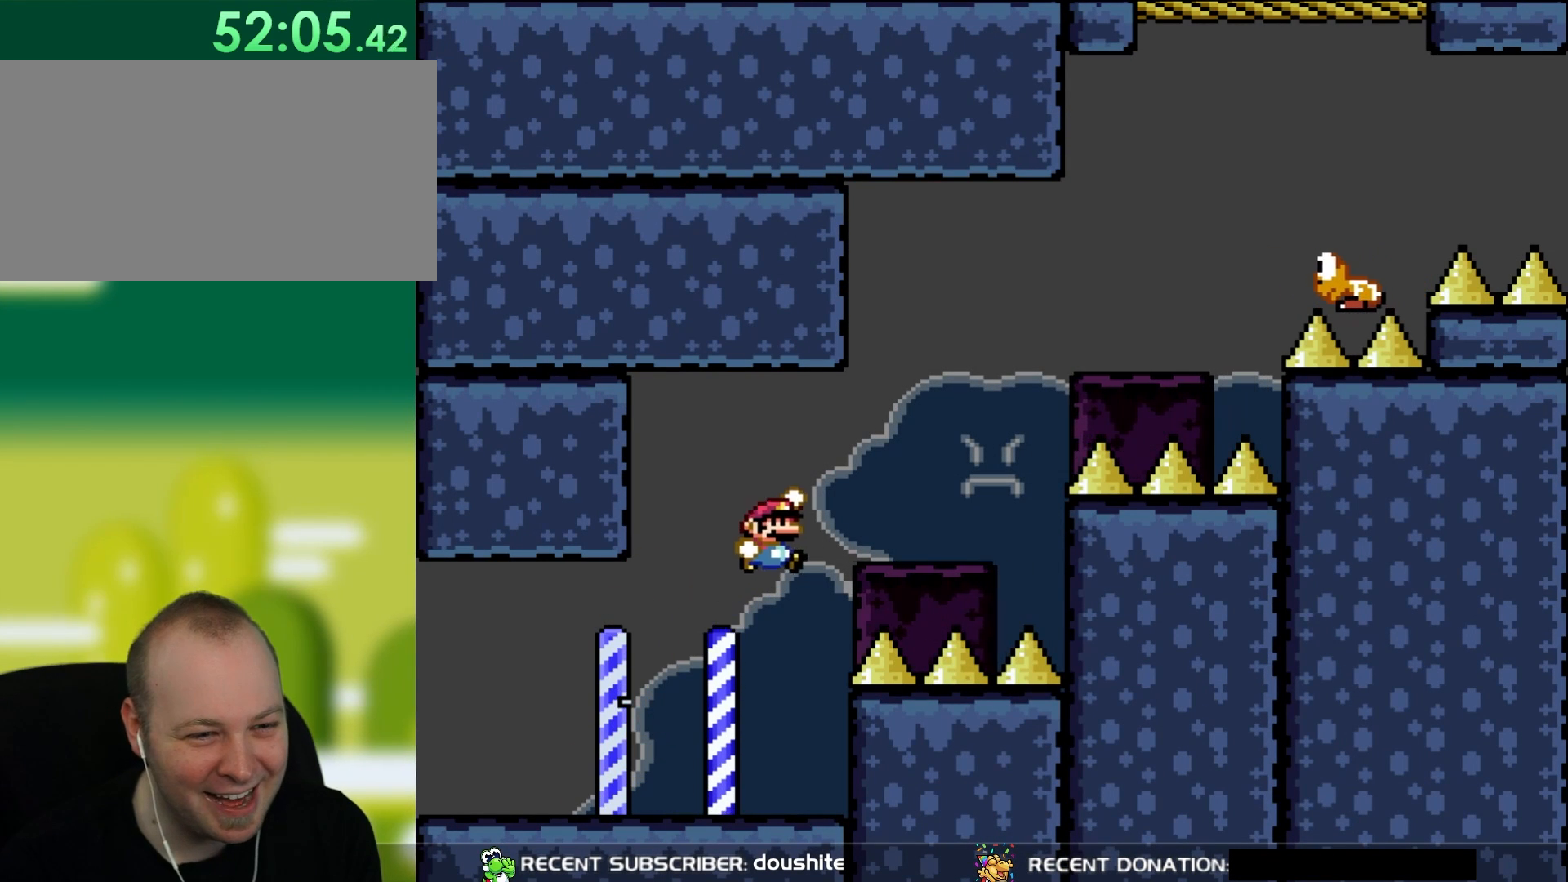
{"buttons": ["B", "Y", "DPAD_LEFT"], "events": [[117, "B", "up"], [117, "DPAD_RIGHT", "down"], [333, "B", "down"], [383, "DPAD_UP", "down"], [417, "DPAD_LEFT", "down"], [417, "DPAD_RIGHT", "up"], [417, "DPAD_UP", "up"]]}
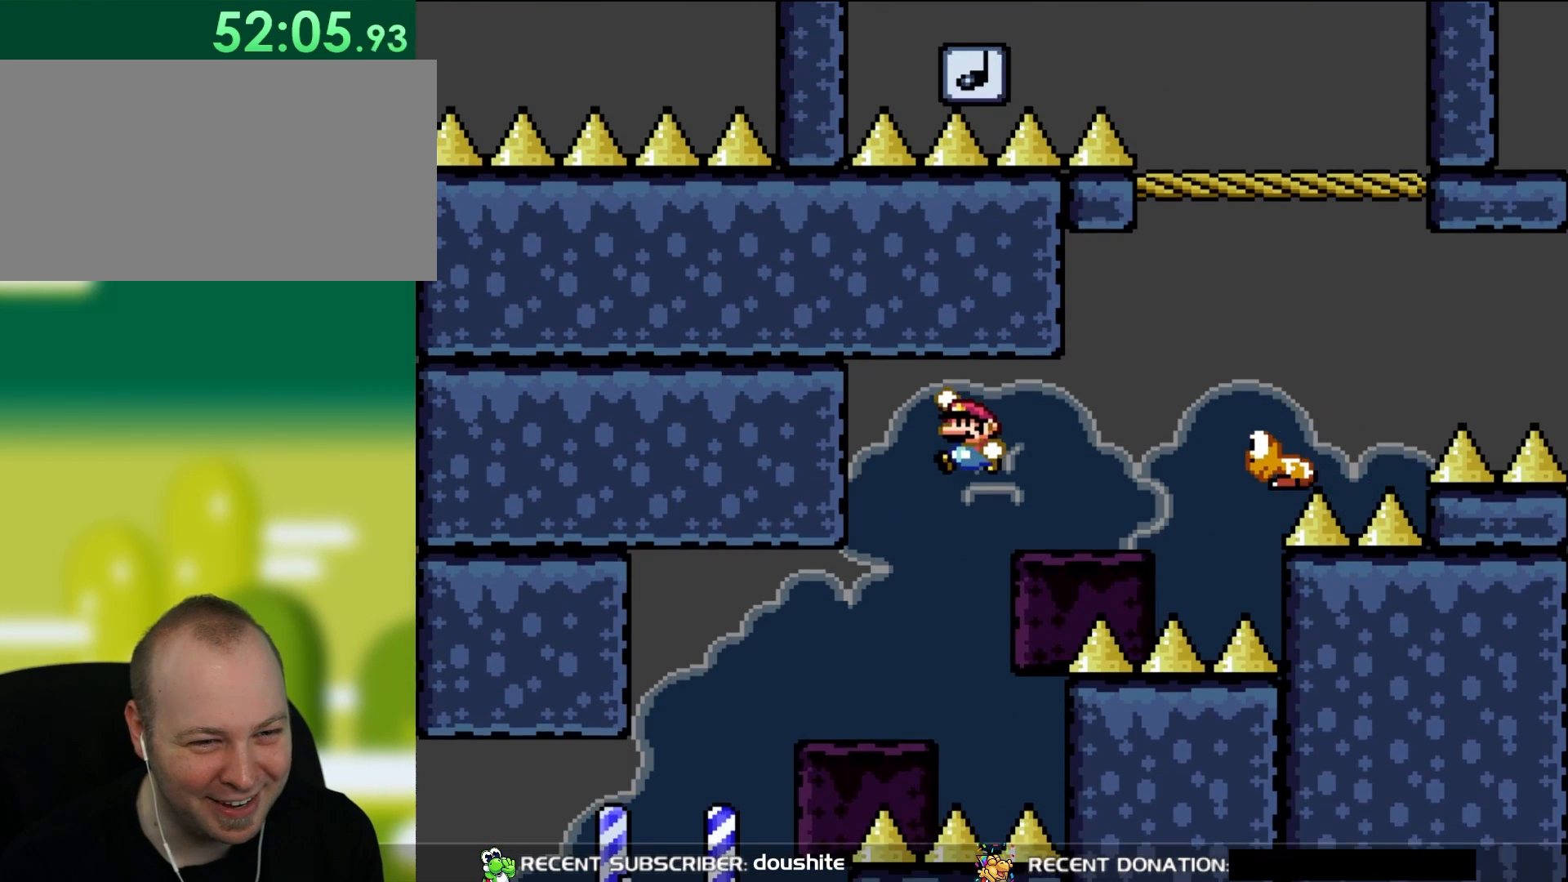
{"buttons": ["B", "Y", "DPAD_RIGHT"], "events": [[67, "DPAD_LEFT", "up"], [100, "B", "up"], [133, "DPAD_RIGHT", "down"], [133, "X", "down"], [133, "Y", "up"], [367, "X", "up"], [417, "Y", "down"], [483, "B", "down"]]}
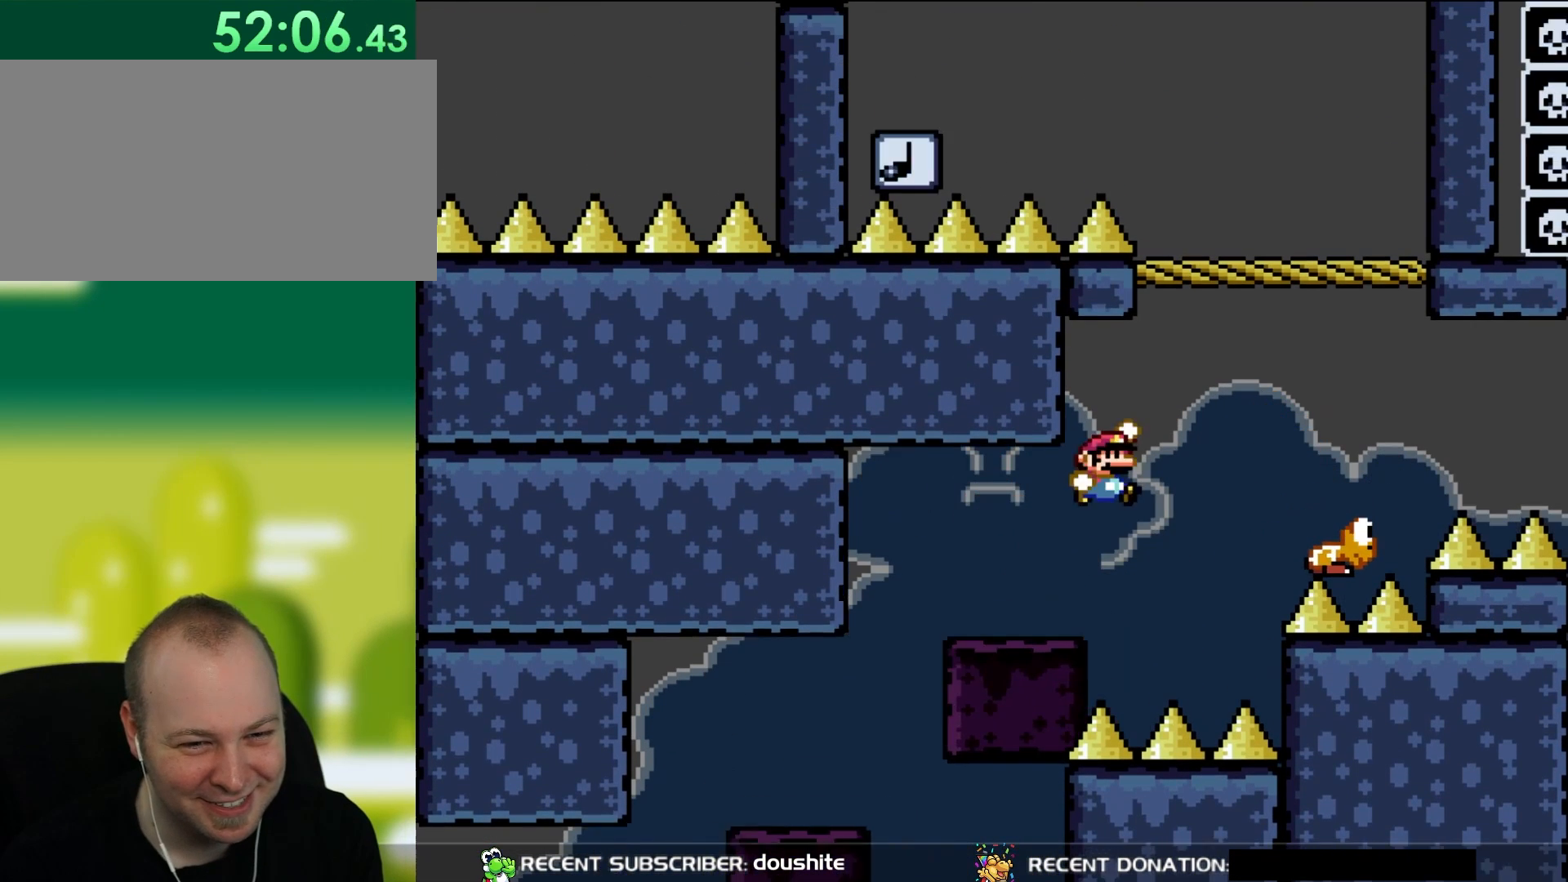
{"buttons": ["B", "Y", "DPAD_LEFT"], "events": [[117, "B", "up"], [333, "B", "down"], [450, "DPAD_RIGHT", "up"], [450, "DPAD_UP", "down"], [483, "DPAD_LEFT", "down"], [483, "DPAD_UP", "up"]]}
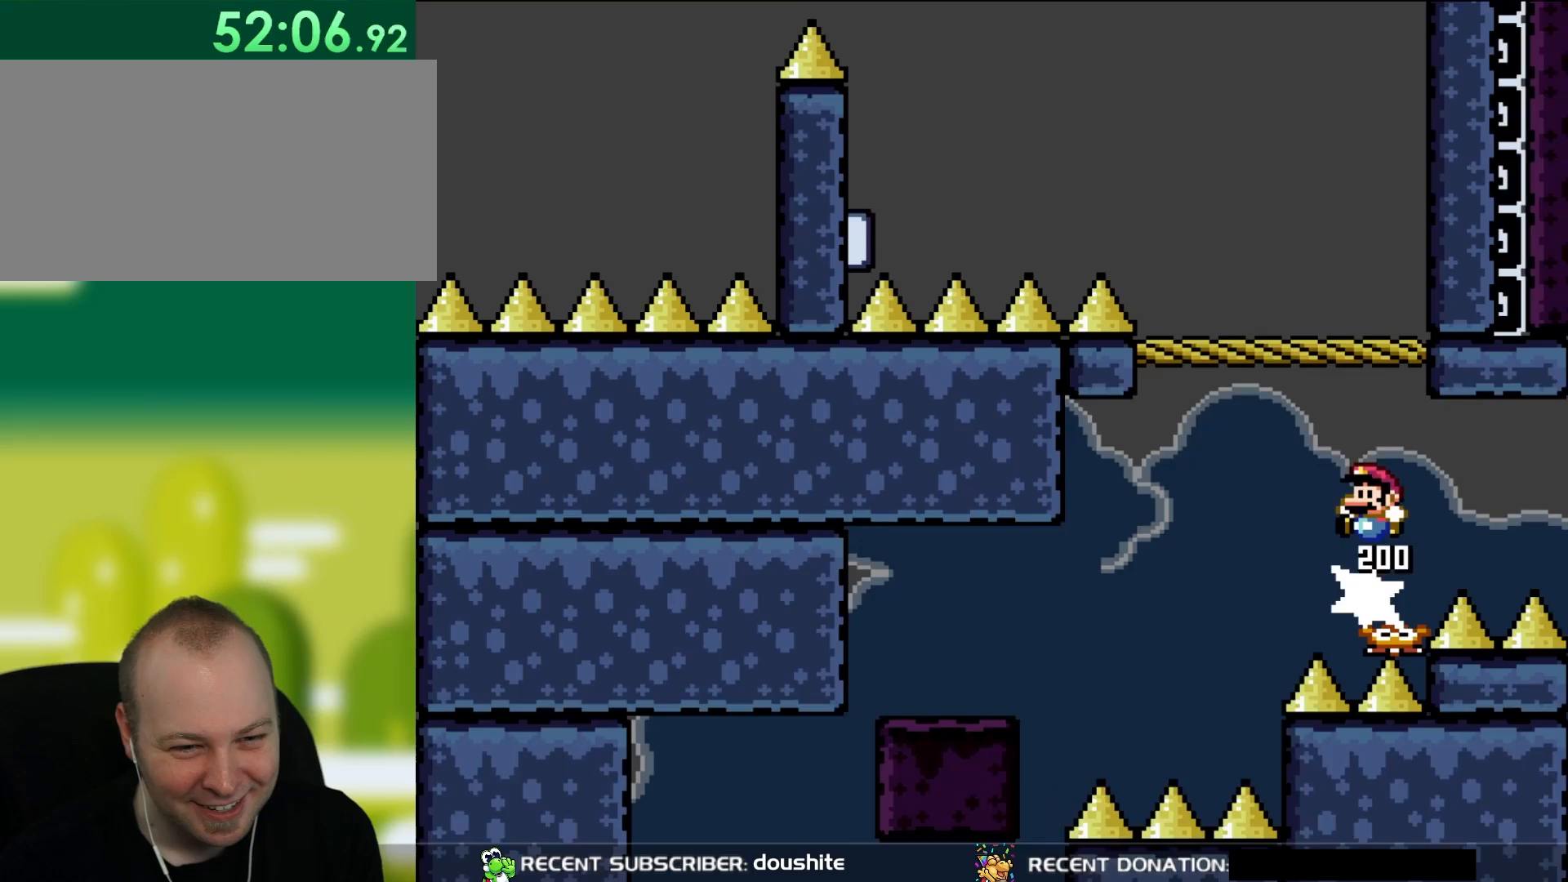
{"buttons": ["Y", "DPAD_LEFT"], "events": [[217, "DPAD_LEFT", "up"], [350, "DPAD_RIGHT", "down"], [500, "B", "up"], [500, "DPAD_LEFT", "down"], [500, "DPAD_RIGHT", "up"]]}
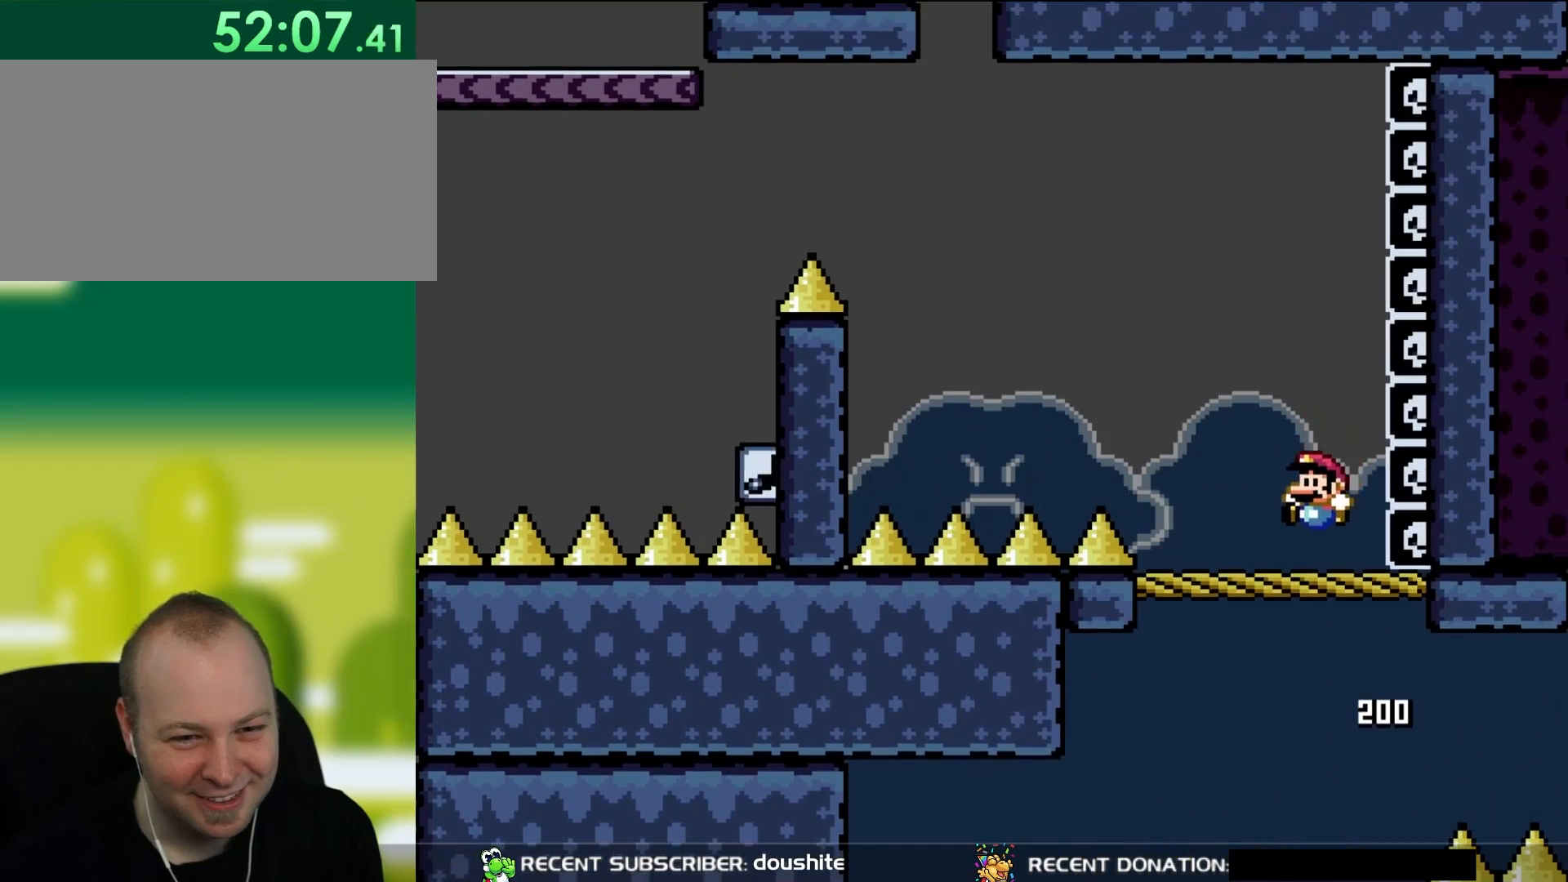
{"buttons": ["B", "Y", "DPAD_LEFT"], "events": [[383, "B", "down"]]}
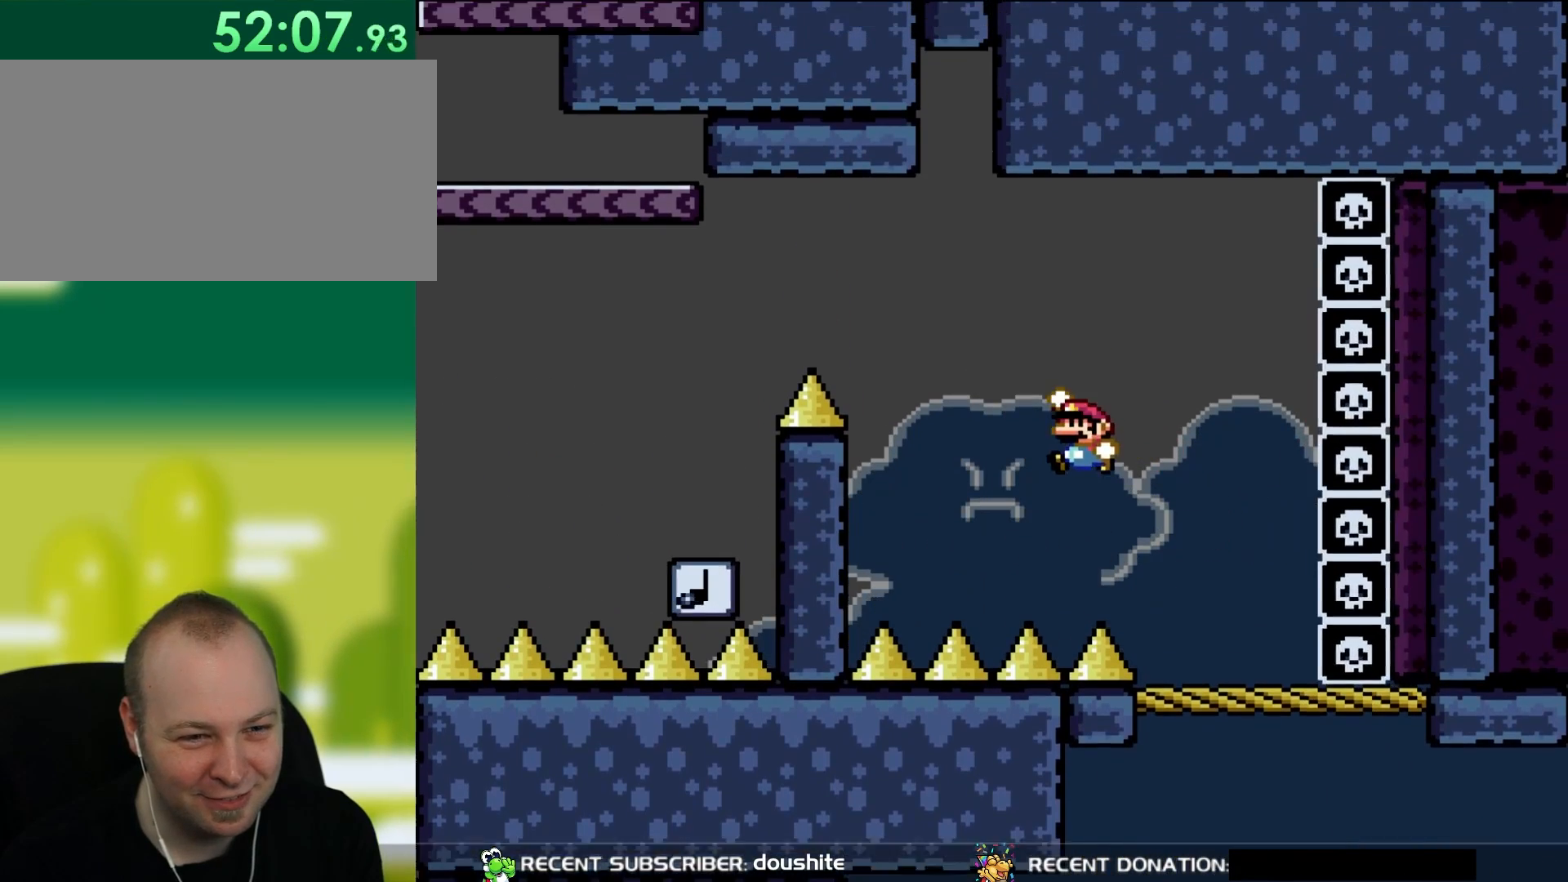
{"buttons": ["B", "Y", "DPAD_RIGHT"], "events": [[150, "DPAD_LEFT", "up"], [150, "DPAD_UP", "down"], [183, "DPAD_RIGHT", "down"], [183, "DPAD_UP", "up"]]}
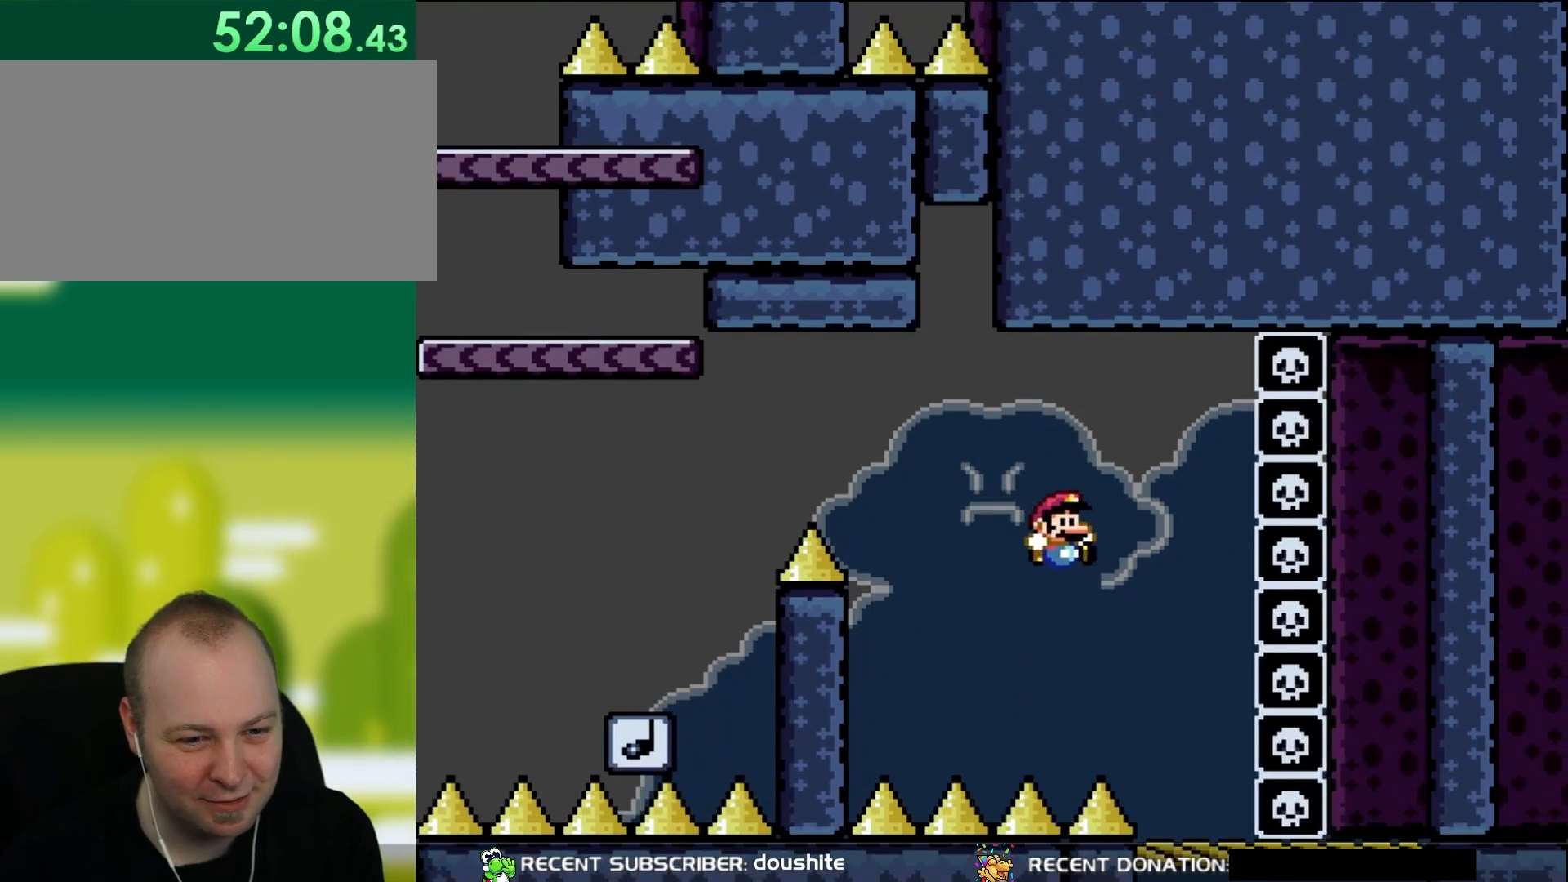
{"buttons": ["Y"], "events": [[183, "DPAD_RIGHT", "up"], [217, "B", "up"], [217, "DPAD_LEFT", "down"], [417, "DPAD_LEFT", "up"]]}
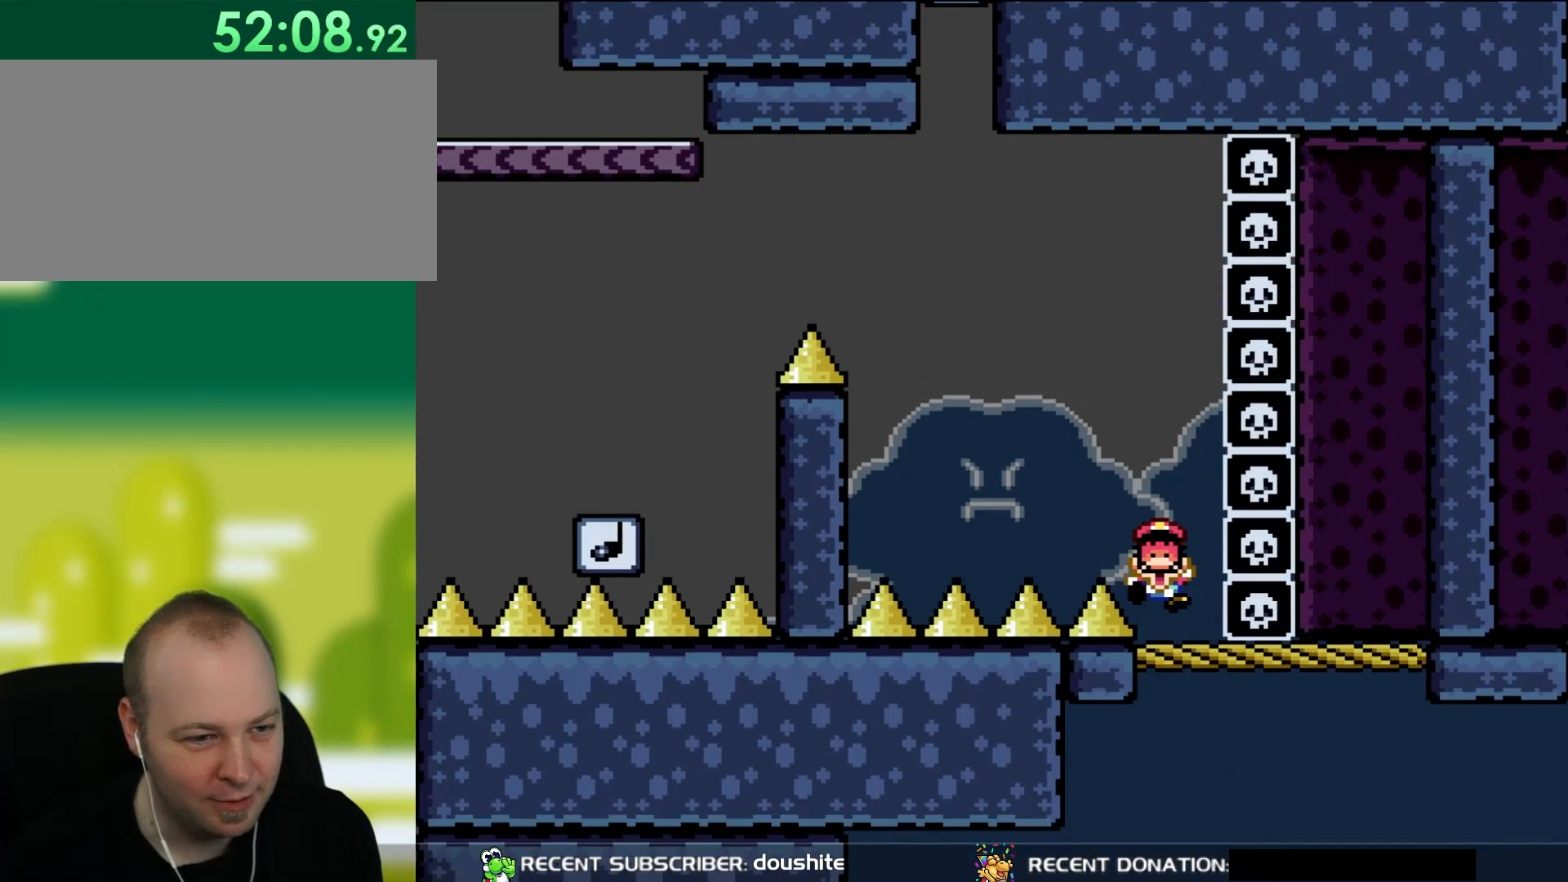
{"buttons": [], "events": [[300, "Y", "up"]]}
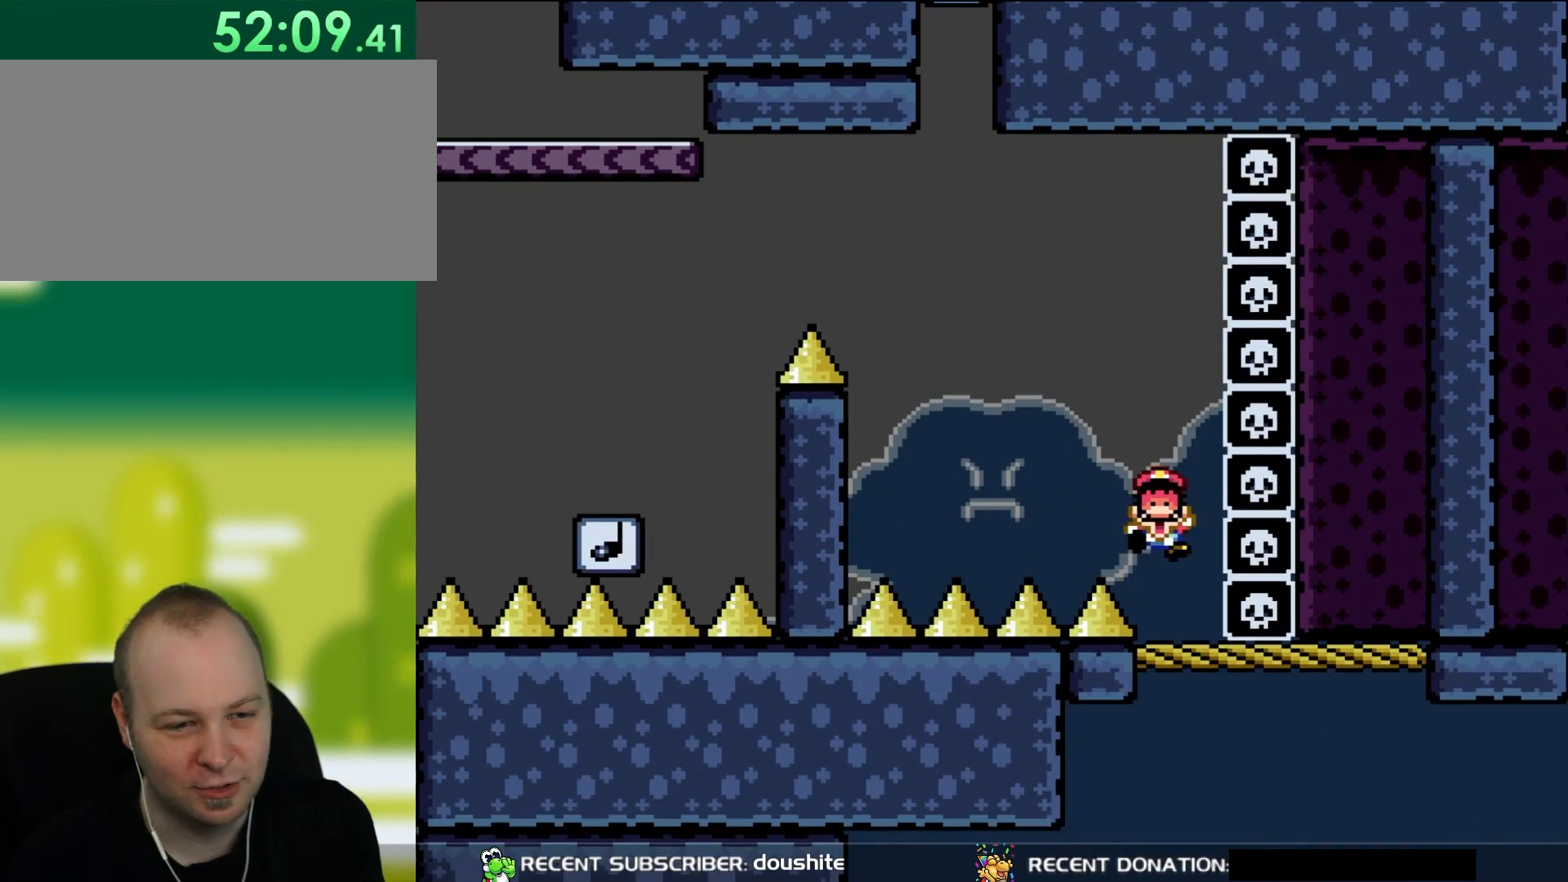
{"buttons": [], "events": []}
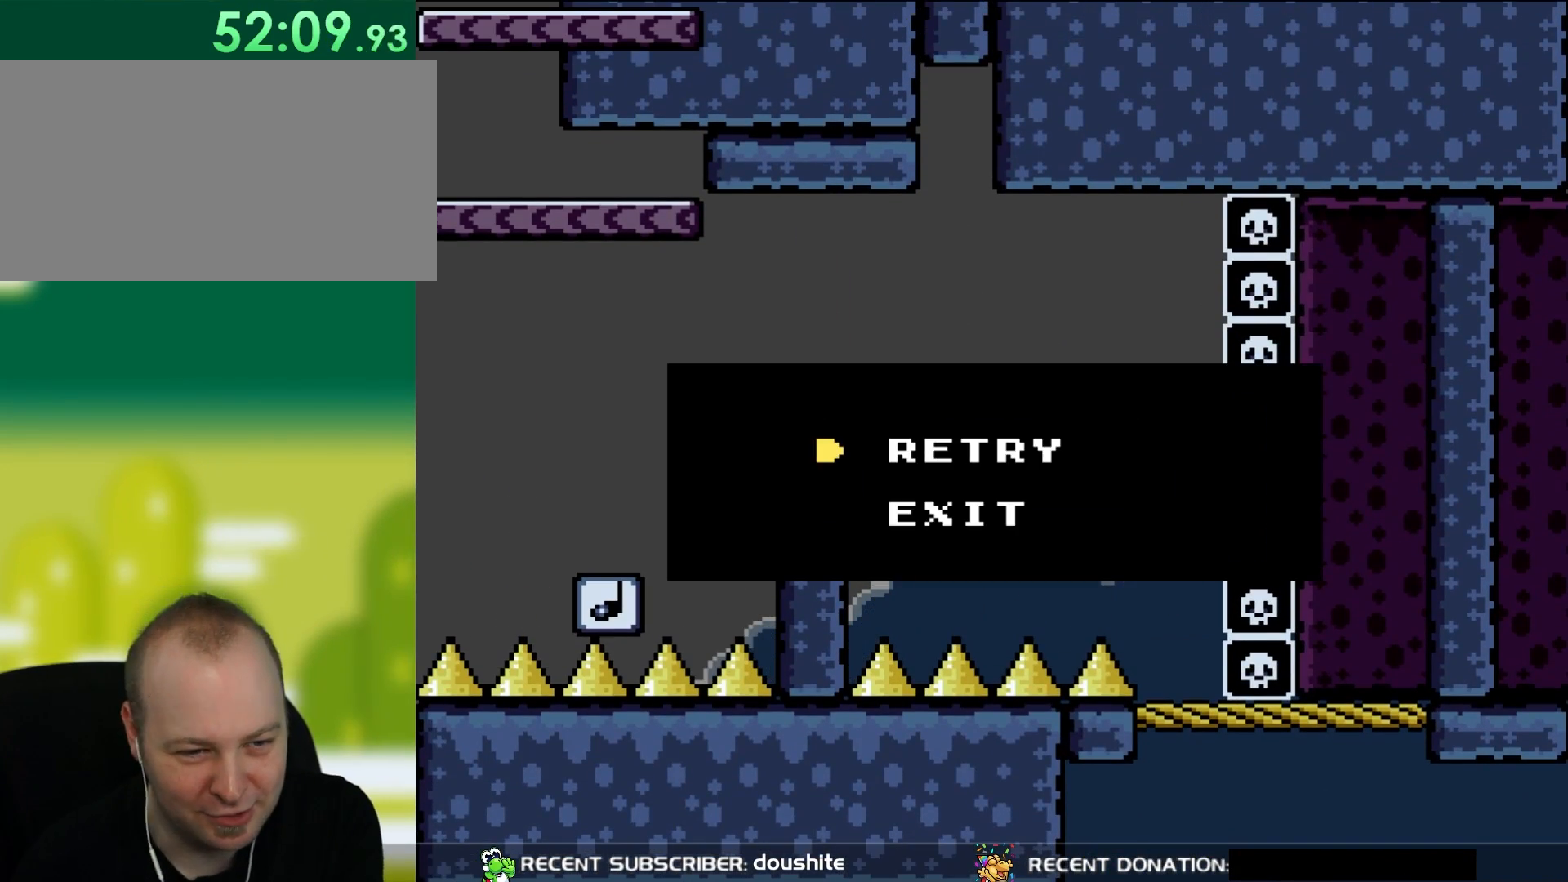
{"buttons": ["A"], "events": [[350, "A", "down"]]}
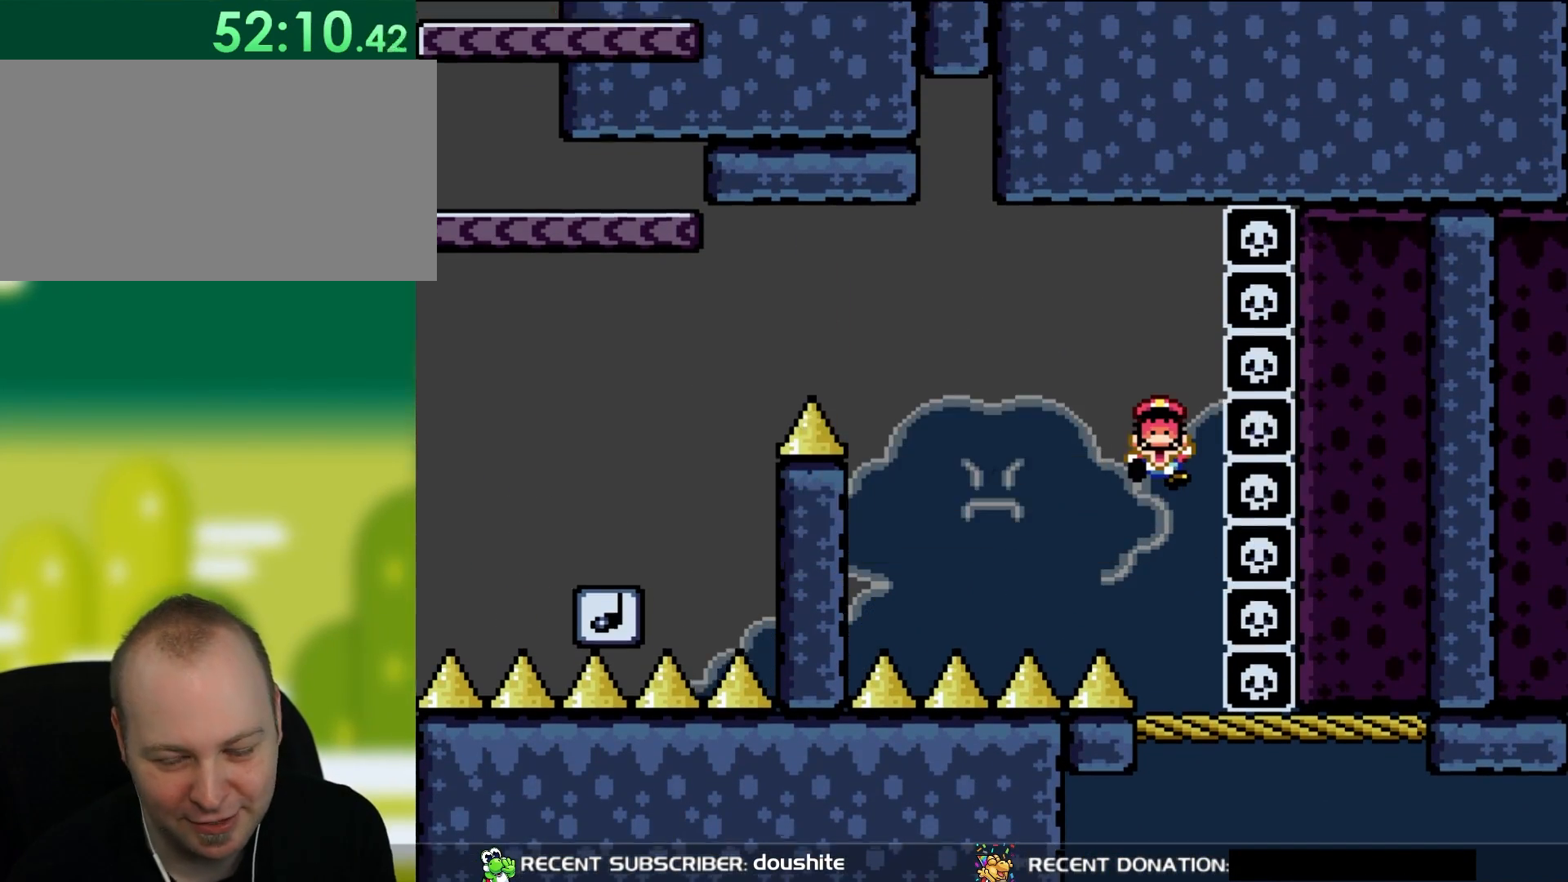
{"buttons": [], "events": [[33, "A", "up"], [117, "A", "down"], [267, "A", "up"]]}
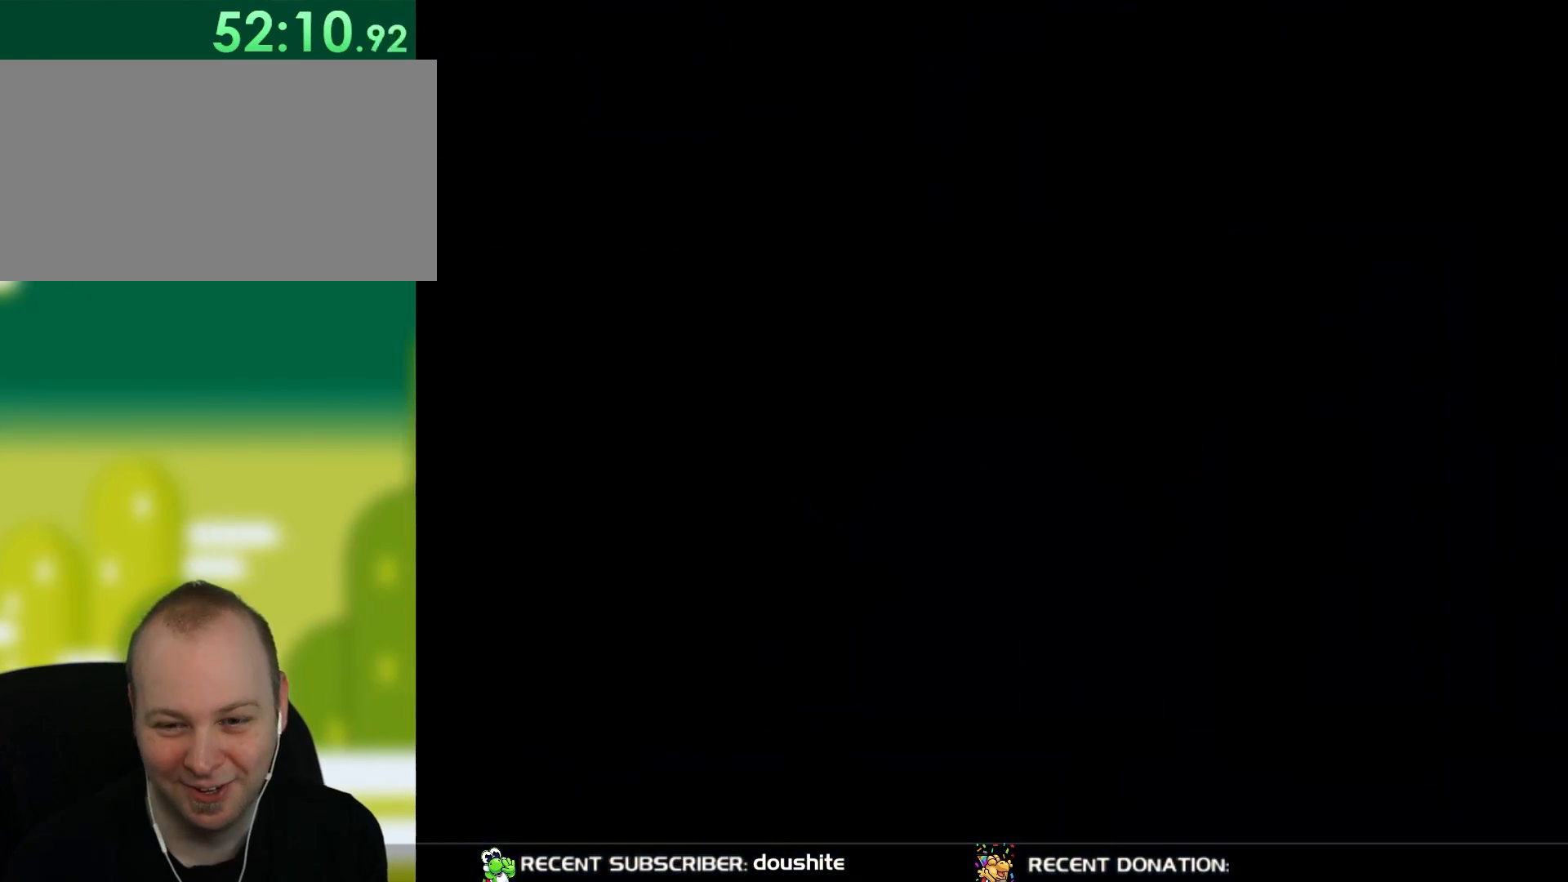
{"buttons": ["B", "Y", "DPAD_RIGHT"], "events": [[183, "DPAD_RIGHT", "down"], [267, "Y", "down"], [417, "B", "down"]]}
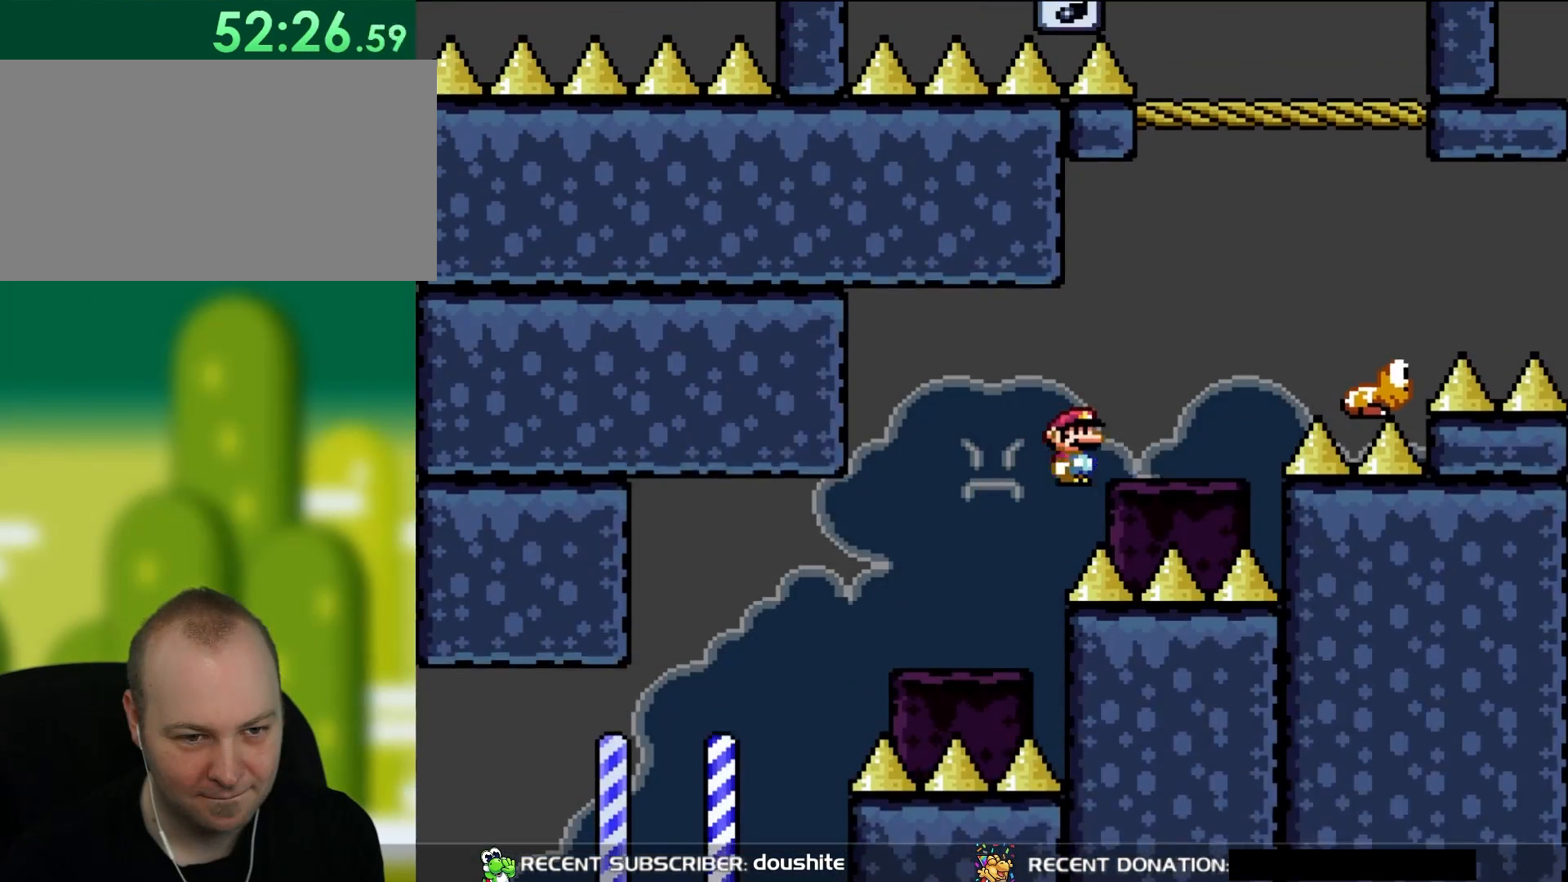
{"buttons": ["Y"], "events": [[17, "B", "up"], [333, "B", "down"], [417, "DPAD_RIGHT", "up"], [483, "B", "up"]]}
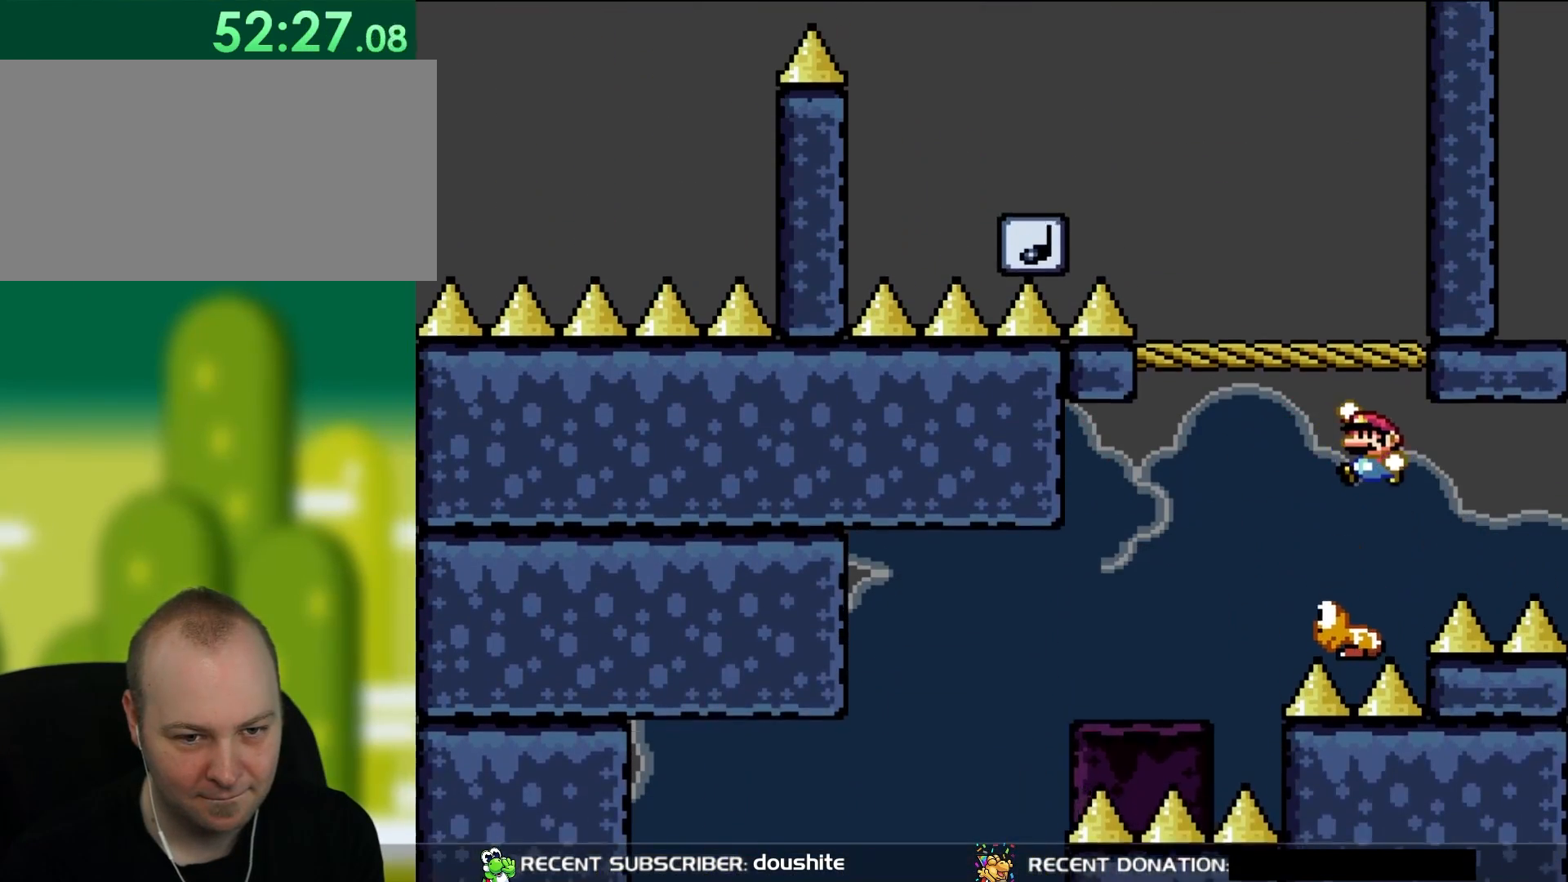
{"buttons": ["B", "Y"], "events": [[50, "DPAD_LEFT", "down"], [283, "B", "down"], [283, "DPAD_LEFT", "up"]]}
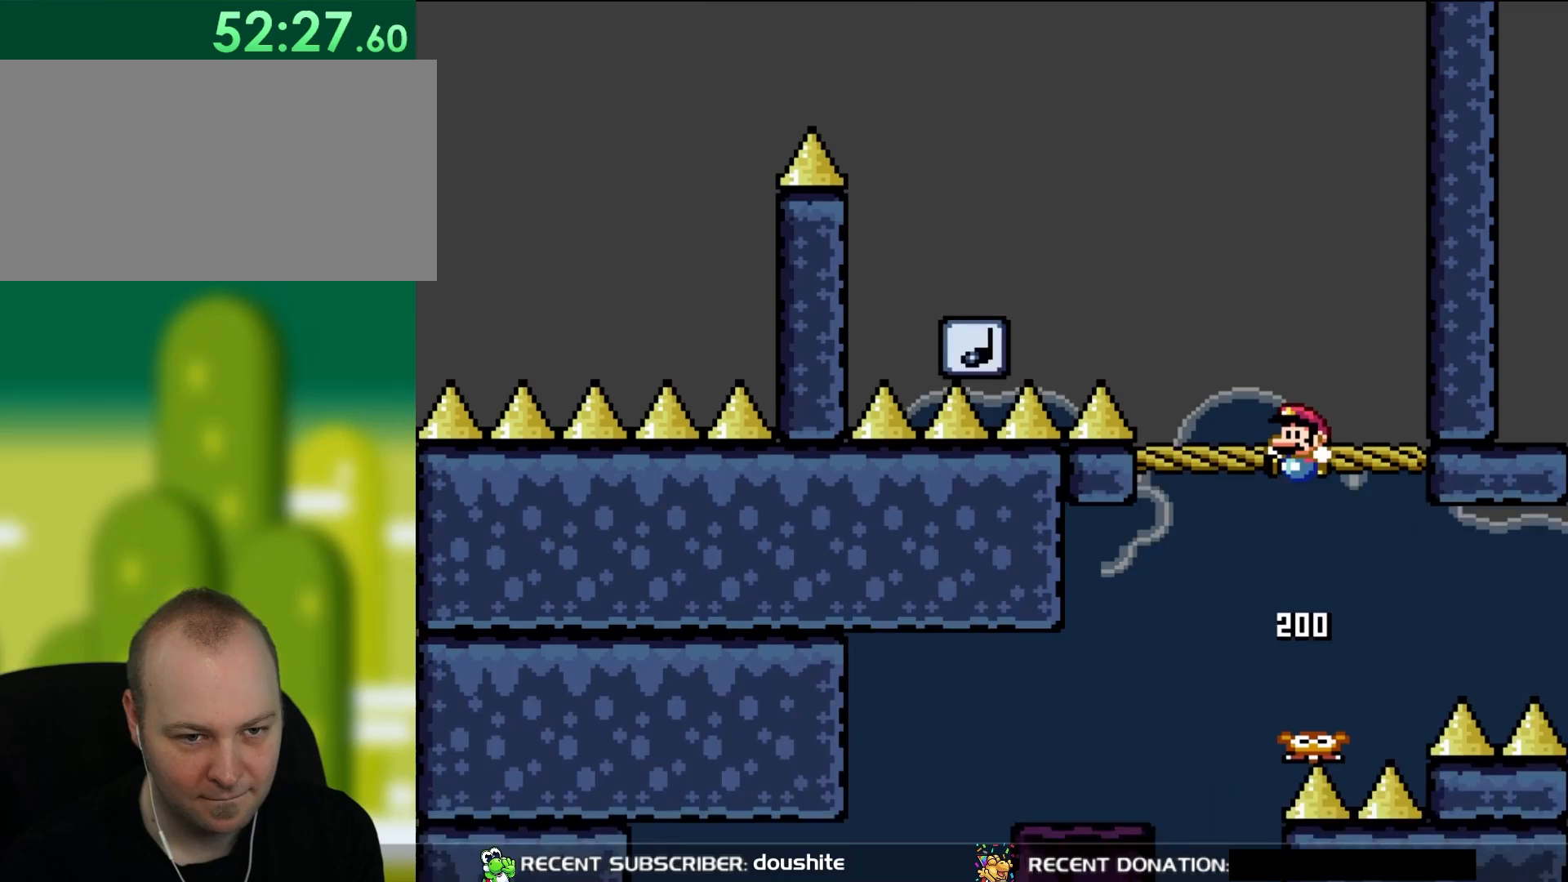
{"buttons": ["Y", "DPAD_LEFT"], "events": [[100, "B", "up"], [133, "DPAD_LEFT", "down"], [367, "B", "down"], [483, "B", "up"]]}
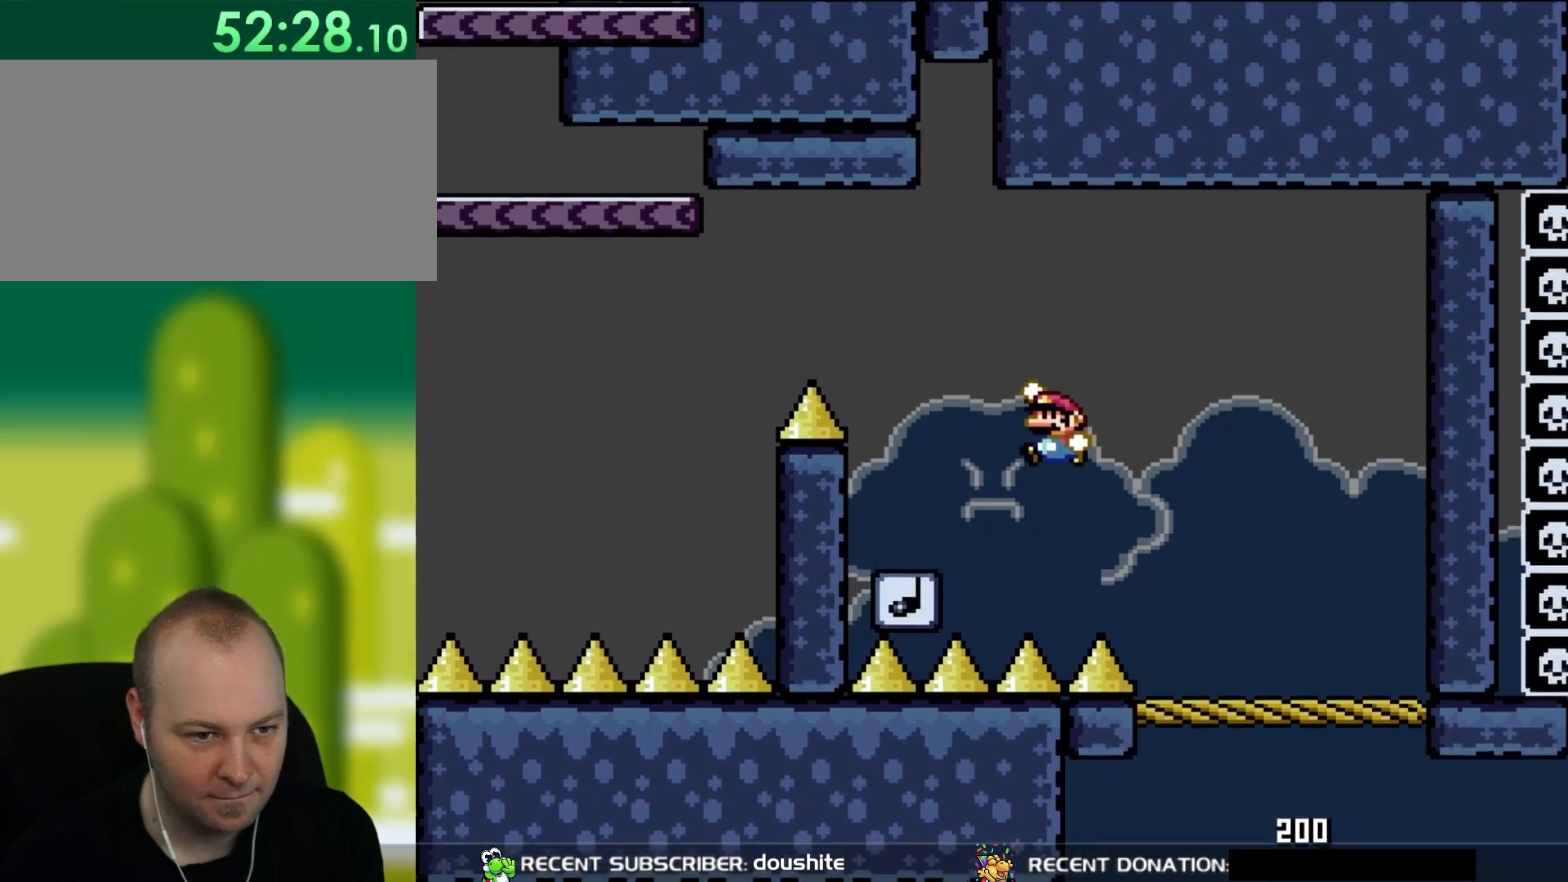
{"buttons": ["B", "Y", "DPAD_RIGHT"], "events": [[67, "B", "down"], [217, "B", "up"], [333, "DPAD_UP", "down"], [367, "DPAD_LEFT", "up"], [367, "DPAD_UP", "up"], [383, "DPAD_RIGHT", "down"], [450, "B", "down"]]}
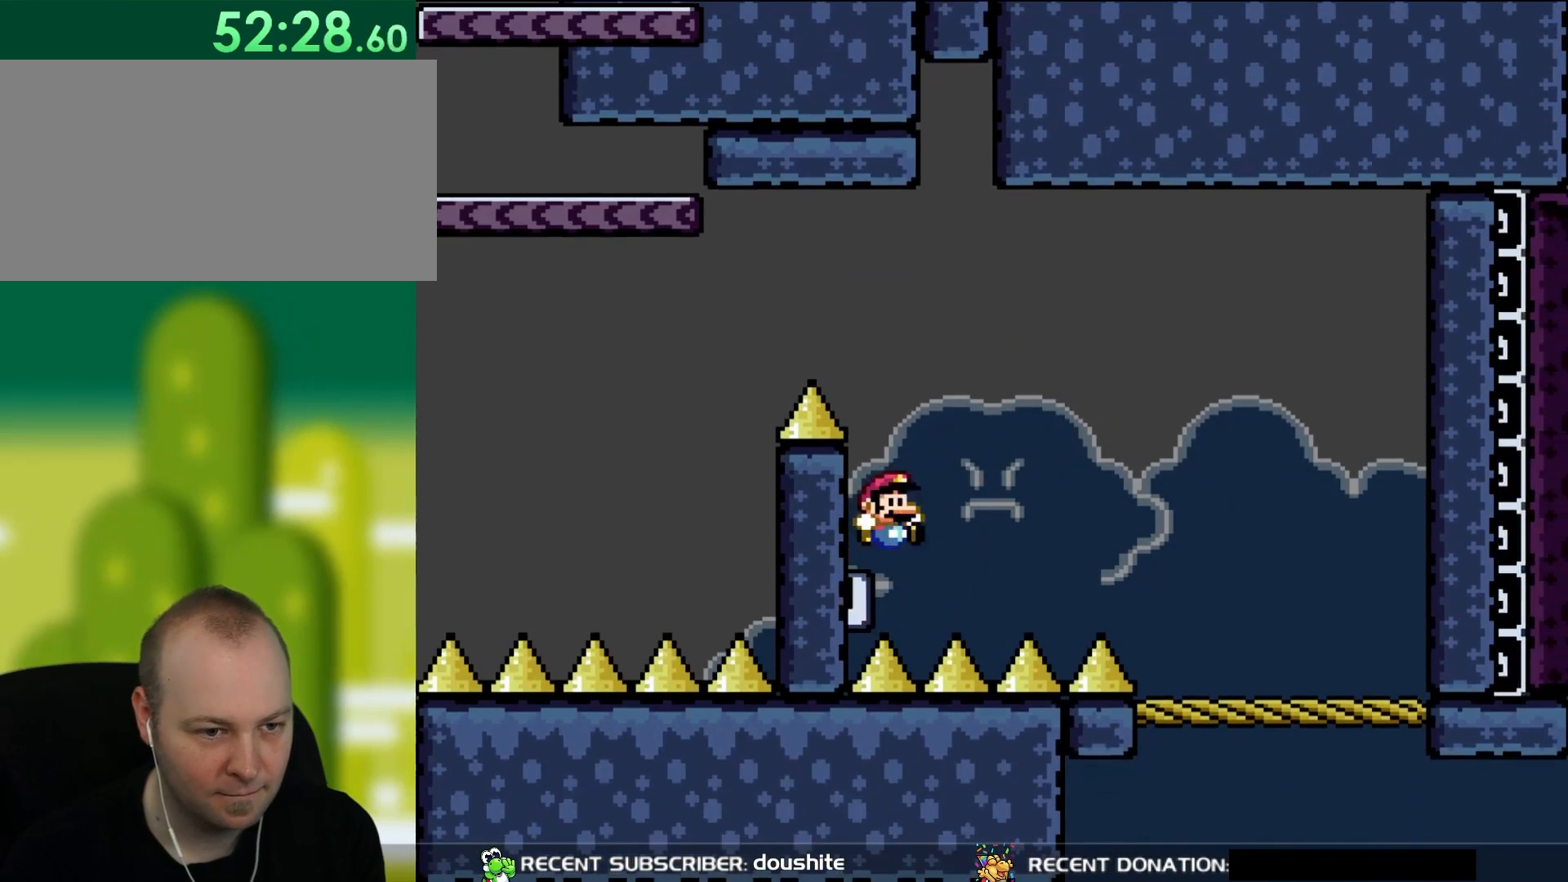
{"buttons": ["B", "Y", "DPAD_LEFT"], "events": [[100, "DPAD_RIGHT", "up"], [133, "DPAD_LEFT", "down"], [333, "B", "up"], [400, "B", "down"]]}
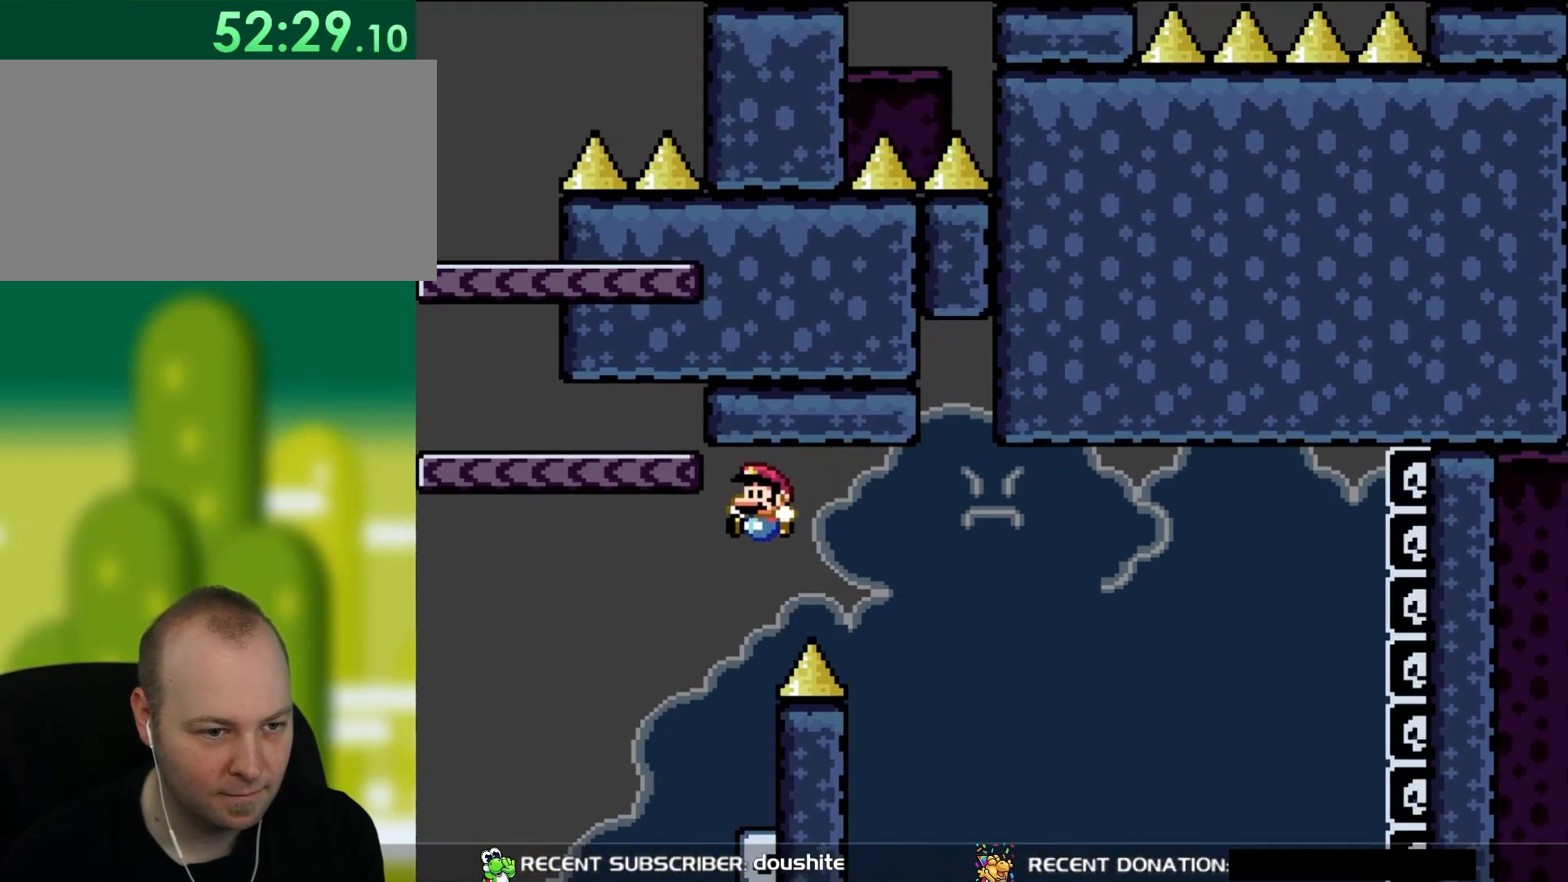
{"buttons": ["B", "Y", "DPAD_LEFT"], "events": [[50, "DPAD_LEFT", "up"], [150, "DPAD_RIGHT", "down"], [333, "B", "up"], [383, "DPAD_RIGHT", "up"], [433, "B", "down"], [450, "DPAD_LEFT", "down"]]}
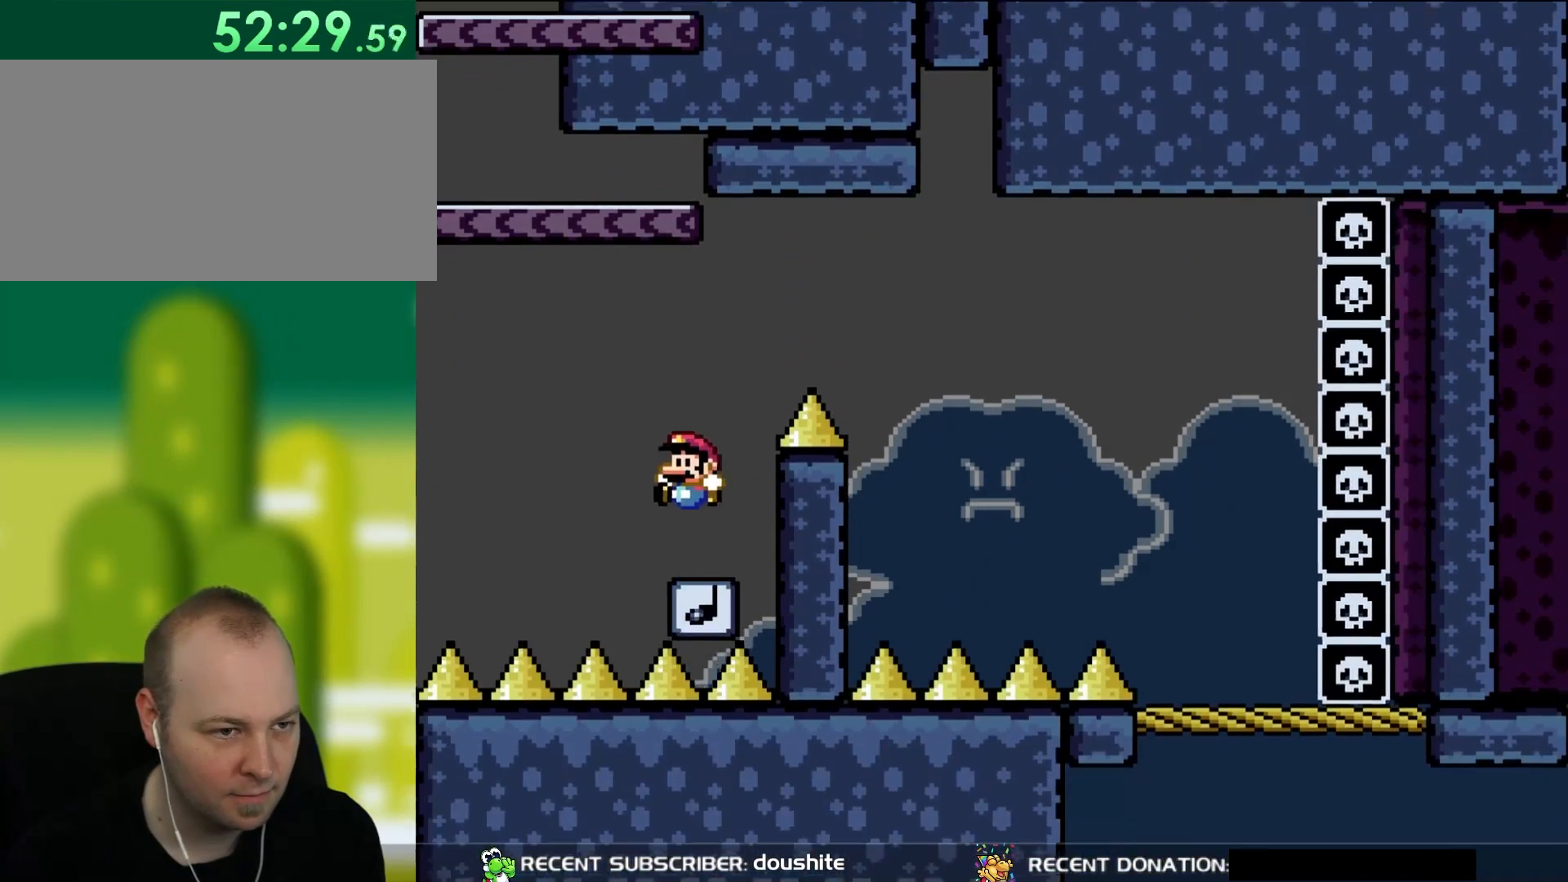
{"buttons": ["B", "Y", "DPAD_LEFT"], "events": [[283, "DPAD_LEFT", "up"], [350, "DPAD_RIGHT", "down"], [417, "DPAD_UP", "down"], [450, "DPAD_LEFT", "down"], [450, "DPAD_RIGHT", "up"], [483, "DPAD_UP", "up"]]}
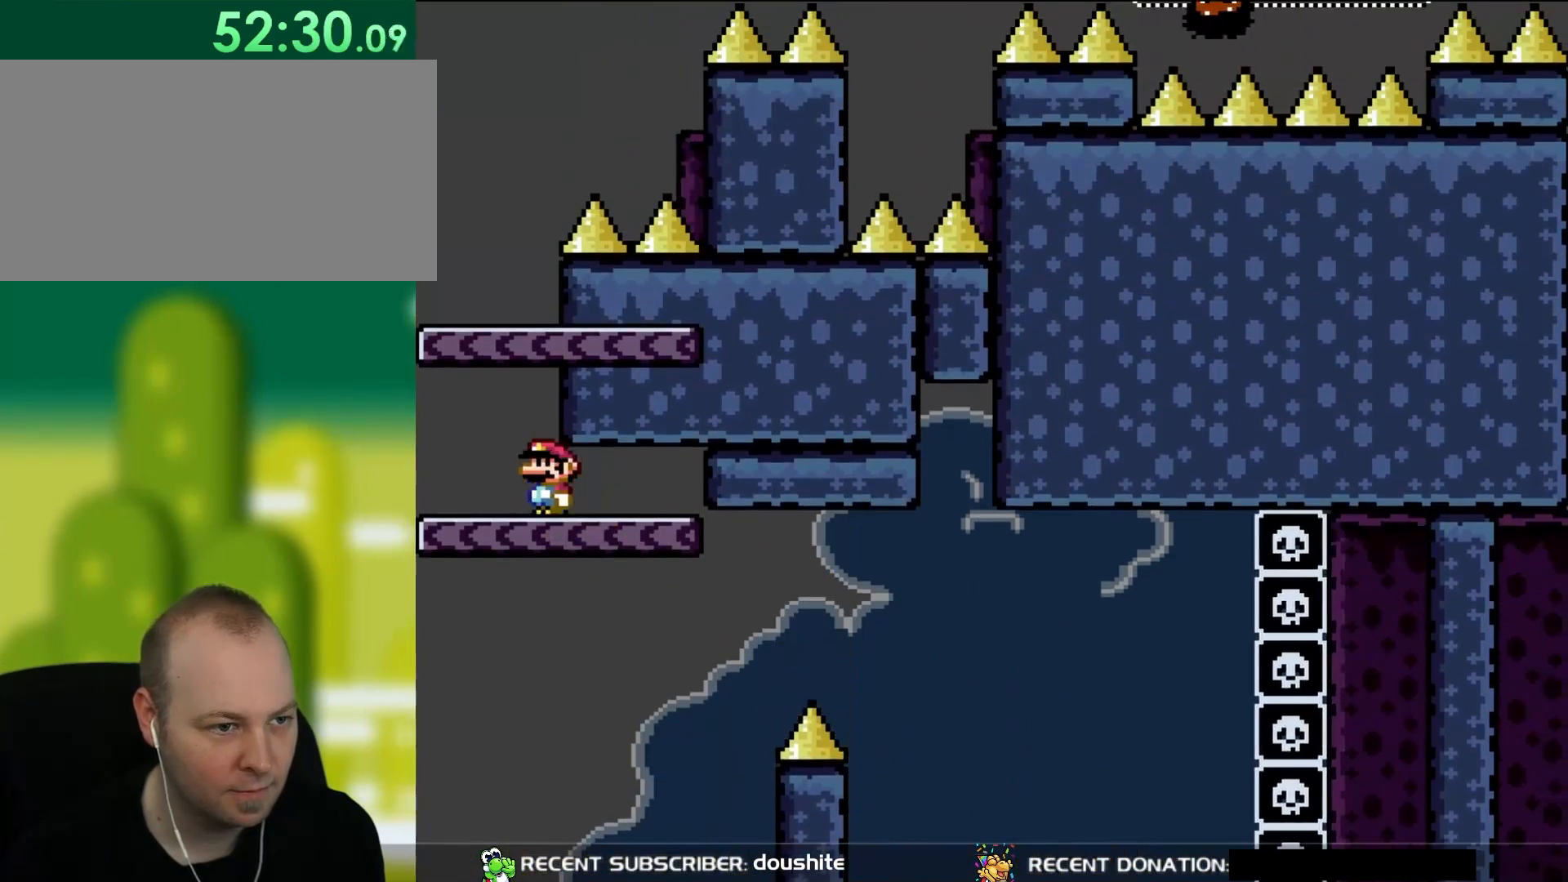
{"buttons": ["Y"], "events": [[17, "B", "up"], [150, "B", "down"], [283, "B", "up"], [333, "DPAD_LEFT", "up"]]}
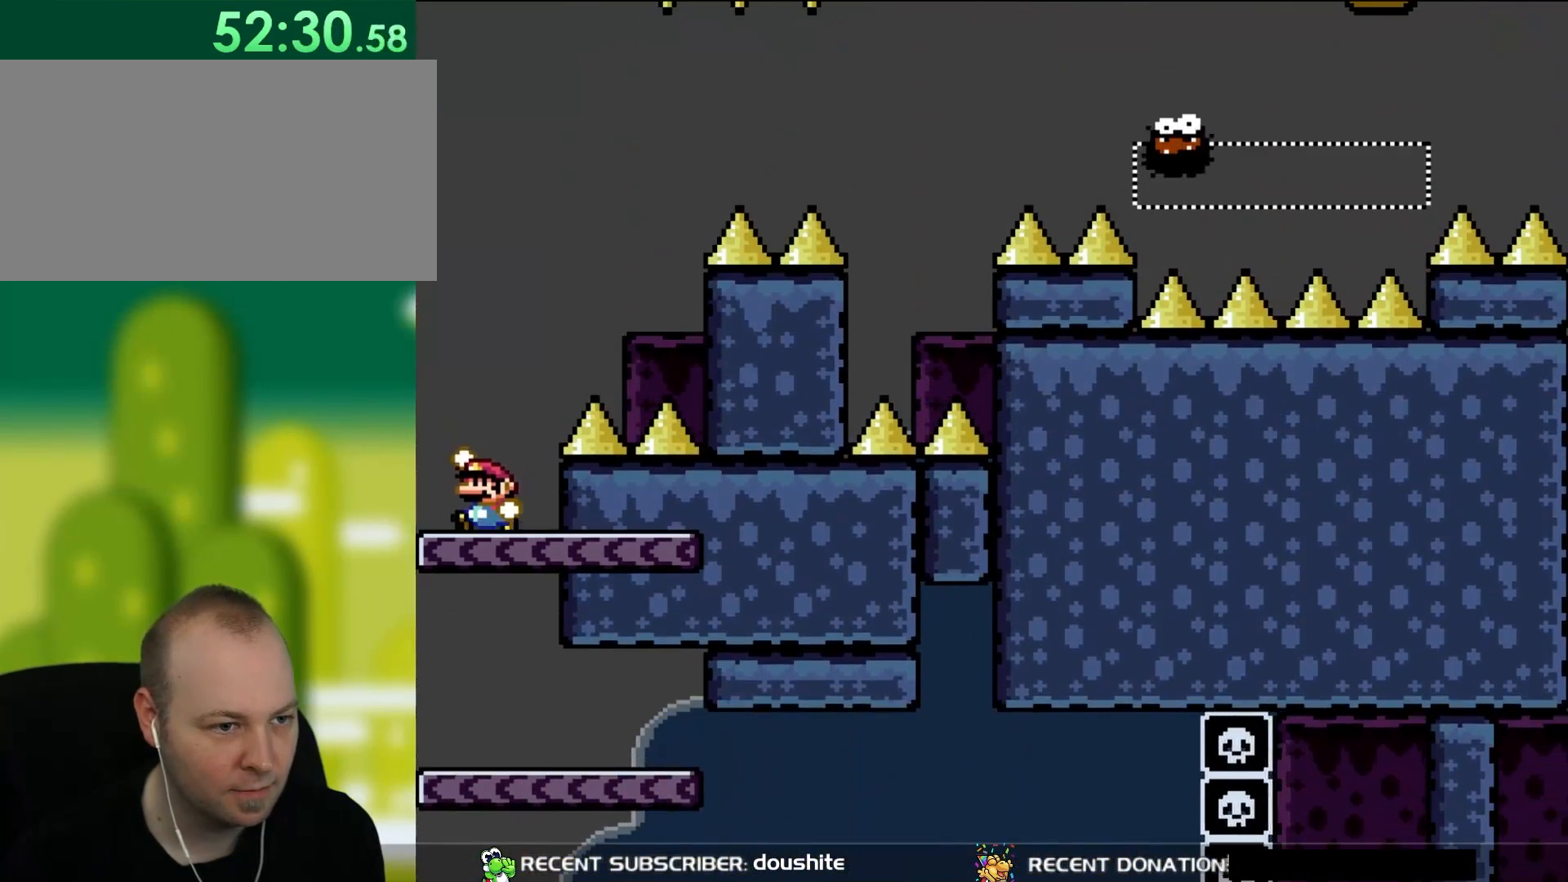
{"buttons": ["B", "Y", "DPAD_UP"], "events": [[100, "B", "down"], [150, "DPAD_RIGHT", "down"], [483, "DPAD_RIGHT", "up"], [483, "DPAD_UP", "down"]]}
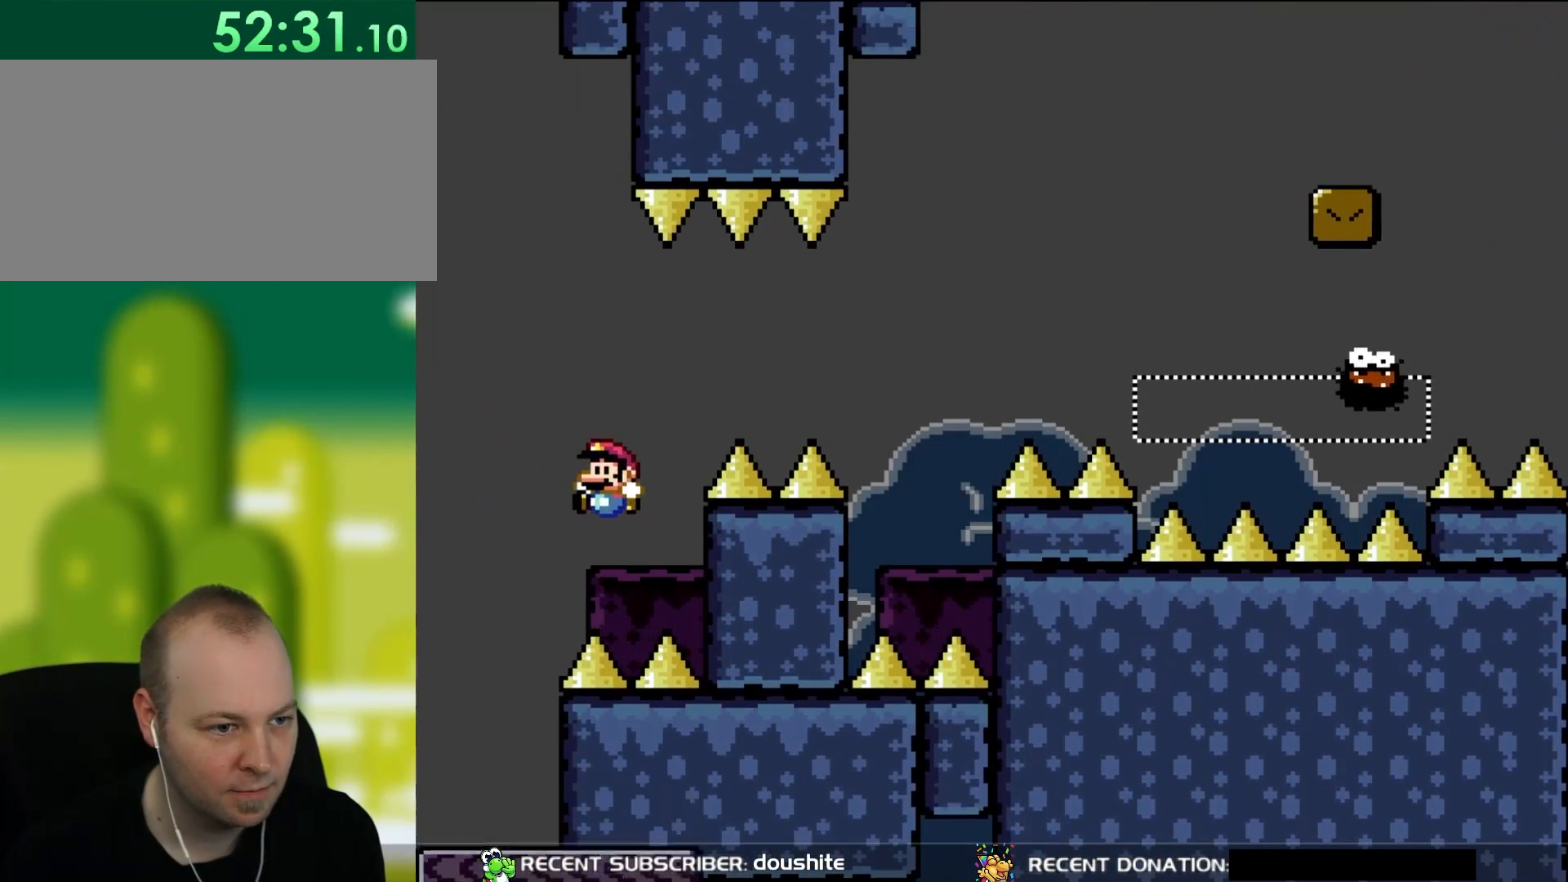
{"buttons": ["B", "Y", "DPAD_RIGHT"], "events": [[17, "DPAD_LEFT", "down"], [17, "DPAD_UP", "up"], [50, "B", "up"], [183, "DPAD_LEFT", "up"], [183, "DPAD_UP", "down"], [217, "DPAD_UP", "up"], [250, "DPAD_RIGHT", "down"], [283, "B", "down"]]}
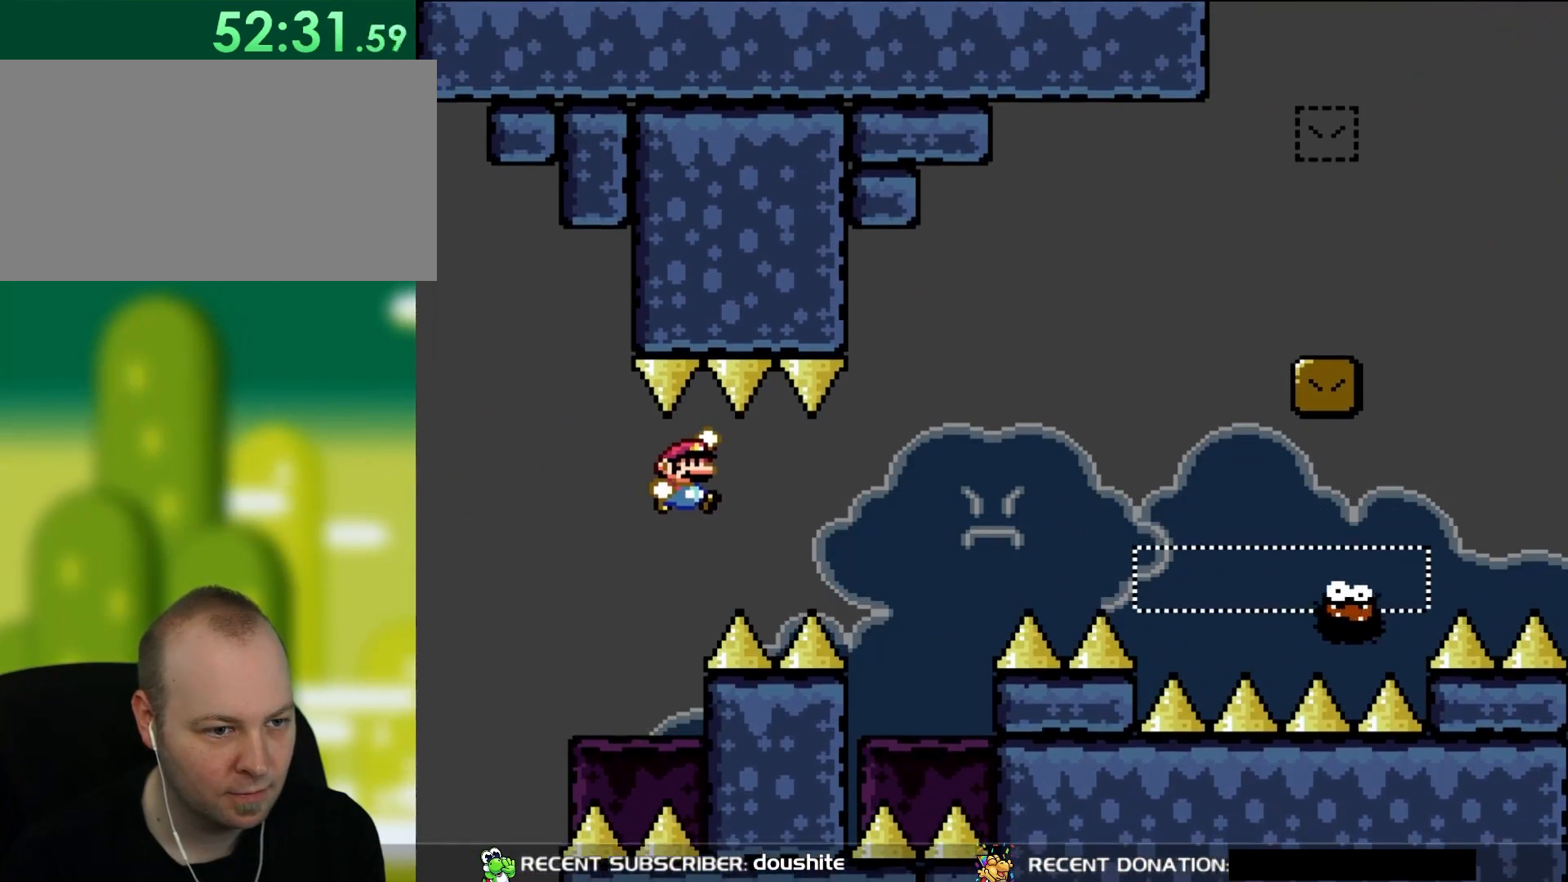
{"buttons": ["X", "DPAD_LEFT"], "events": [[400, "DPAD_UP", "down"], [433, "DPAD_RIGHT", "up"], [450, "DPAD_LEFT", "down"], [450, "DPAD_UP", "up"], [483, "B", "up"], [483, "X", "down"], [483, "Y", "up"]]}
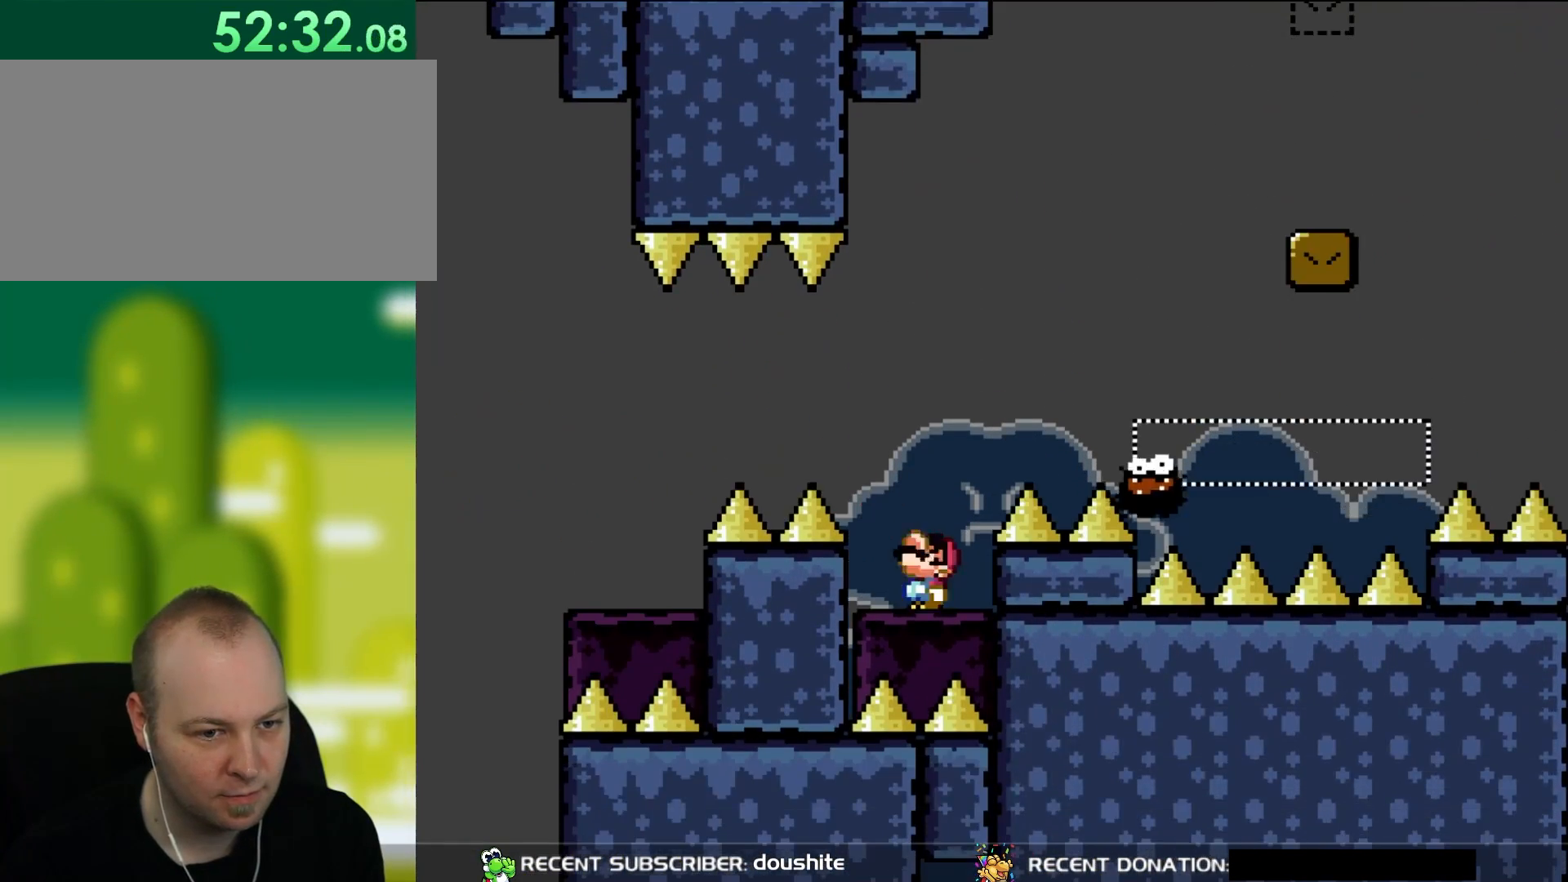
{"buttons": ["A", "X", "DPAD_RIGHT"], "events": [[50, "DPAD_UP", "down"], [83, "DPAD_LEFT", "up"], [133, "DPAD_RIGHT", "down"], [133, "DPAD_UP", "up"], [167, "A", "down"]]}
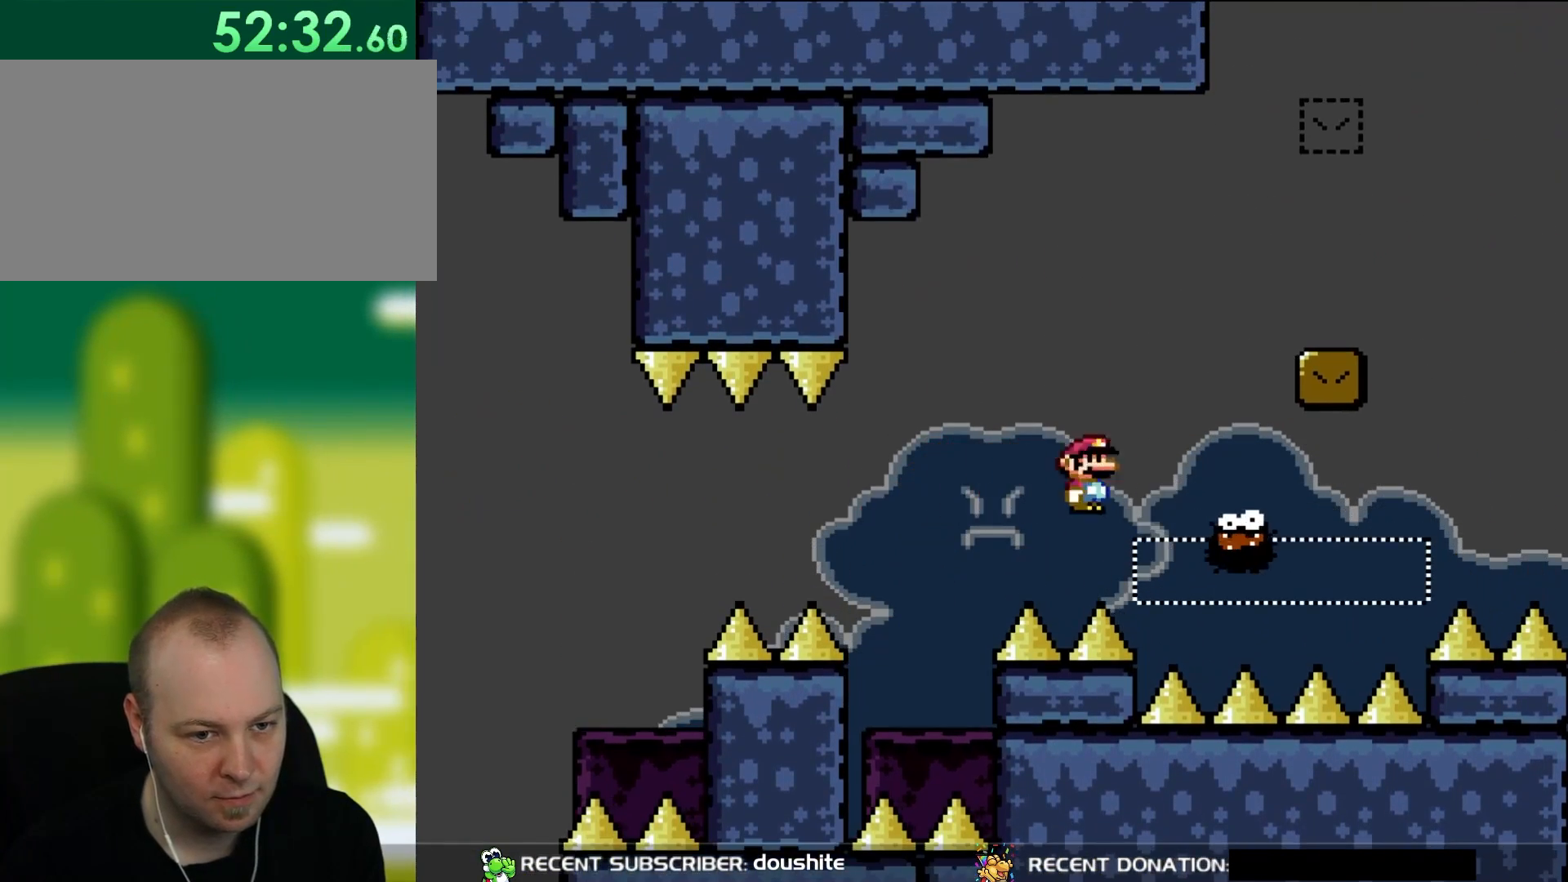
{"buttons": ["A", "X", "DPAD_RIGHT"], "events": []}
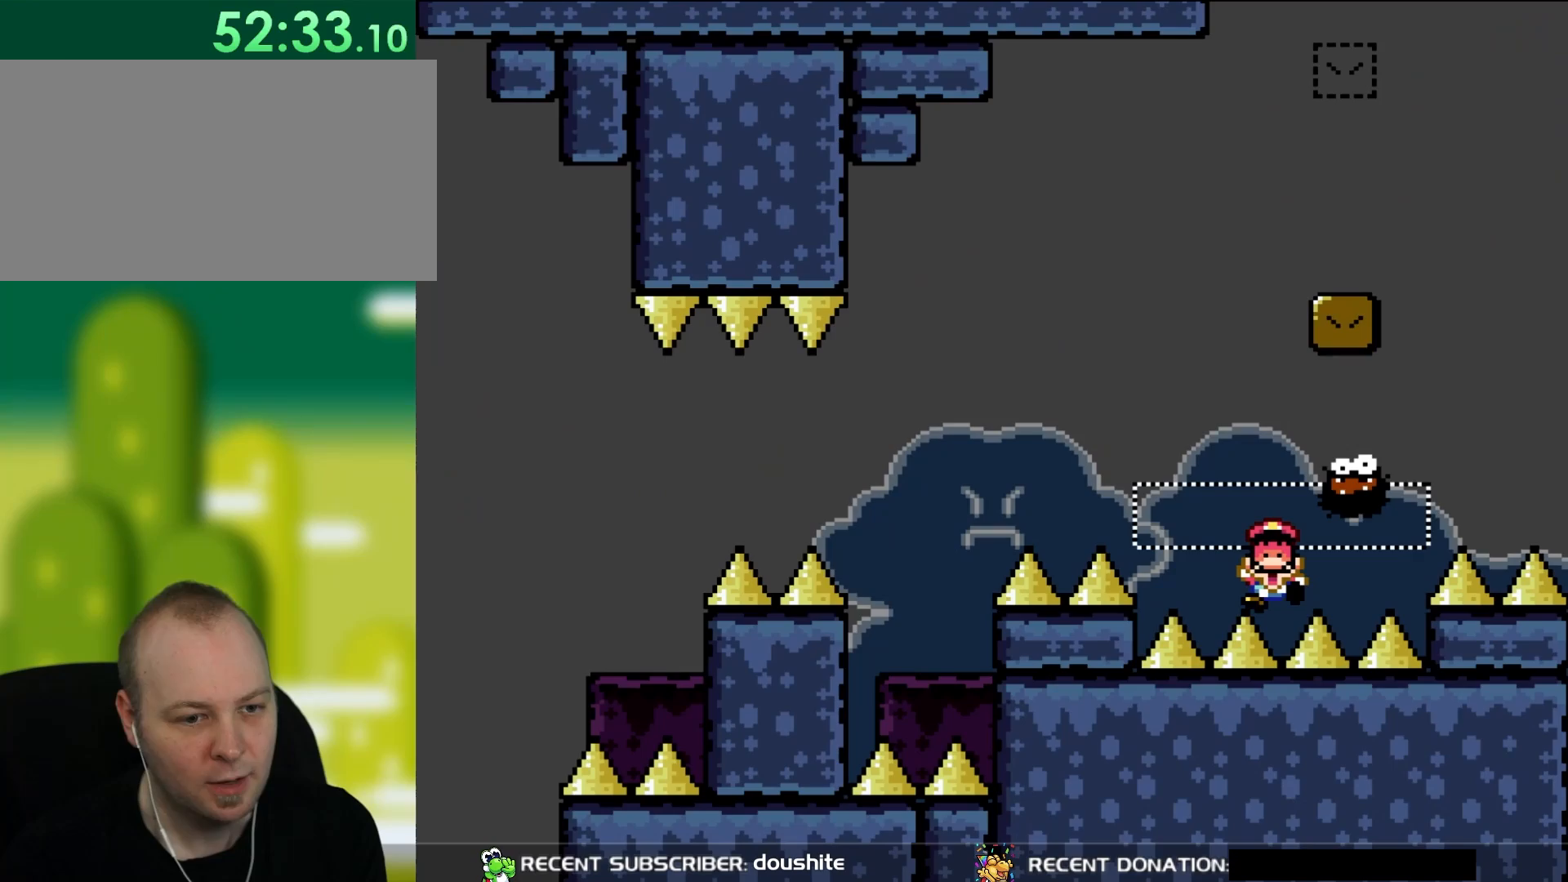
{"buttons": [], "events": [[250, "DPAD_RIGHT", "up"], [283, "X", "up"], [317, "A", "up"]]}
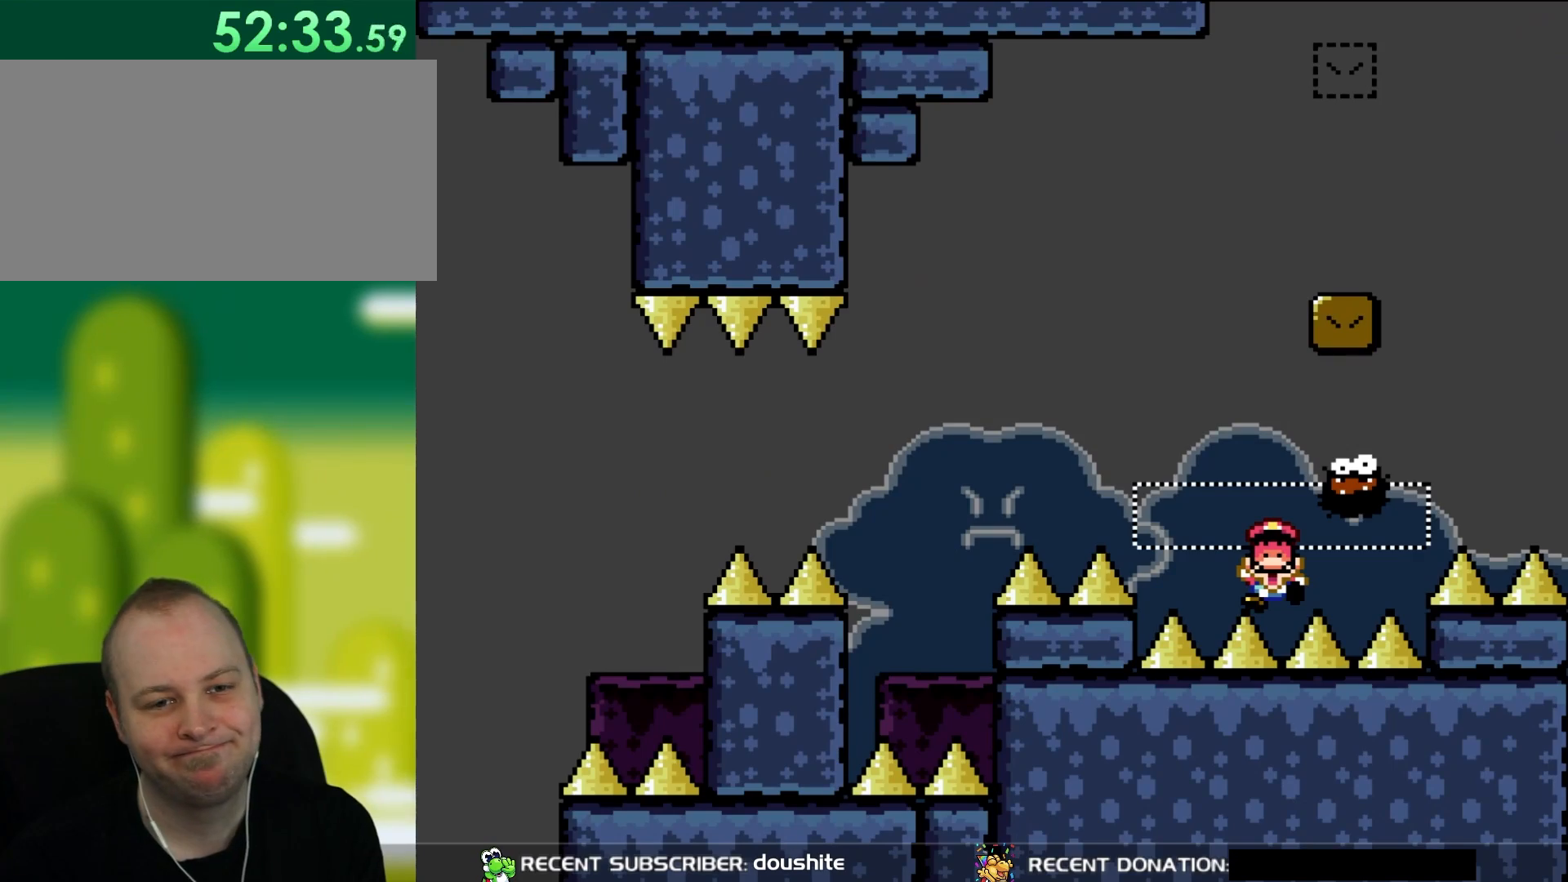
{"buttons": ["A"], "events": [[217, "A", "down"], [367, "A", "up"], [450, "A", "down"]]}